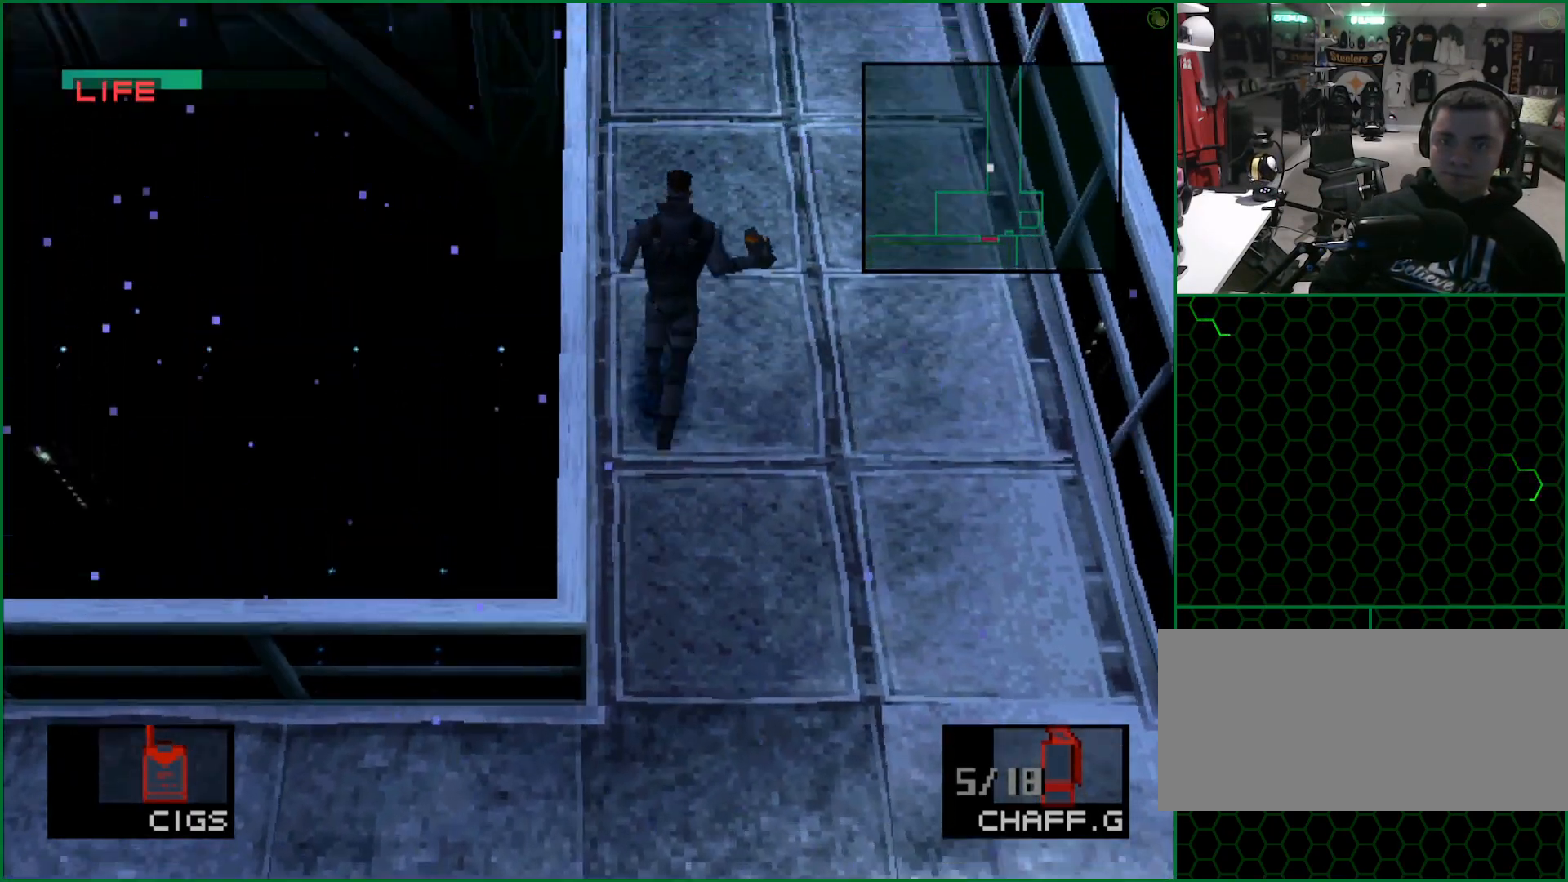
Gameplay with a controller (PlayStation layout); each line is a JSON object with the inputs held at the frame after it. "button_events" lists button changes between this image and that frame as [ms after this image, input, new state], when the widget could be followed in between (sticks are given only as held states). Not read: L1 L3 R1 R3 right_stick.
{"buttons": [], "left_stick": "up", "button_events": []}
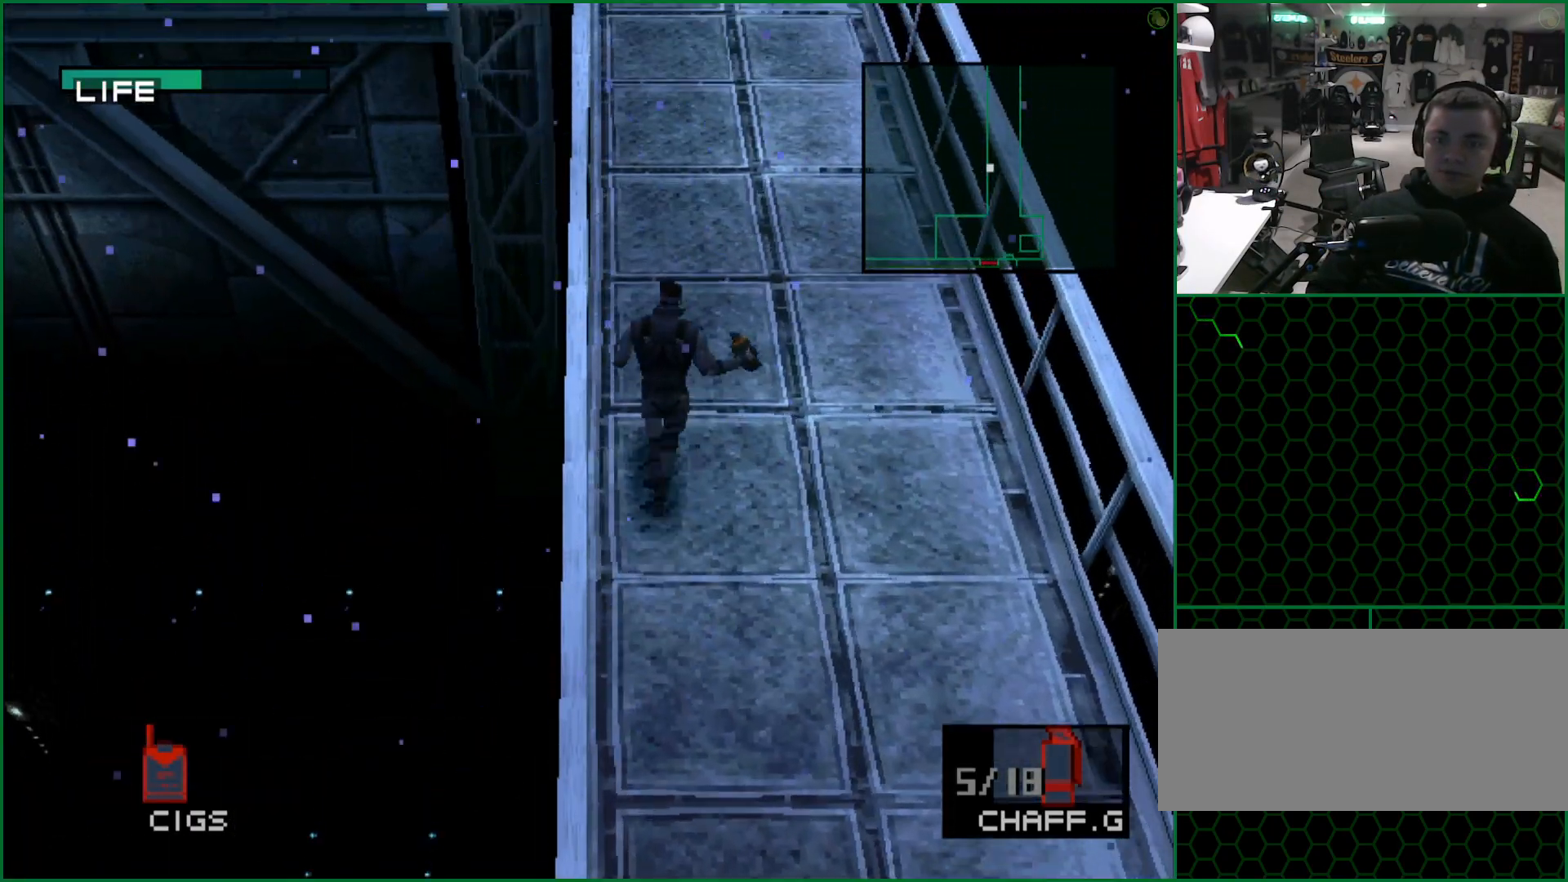
{"buttons": [], "left_stick": "up", "button_events": []}
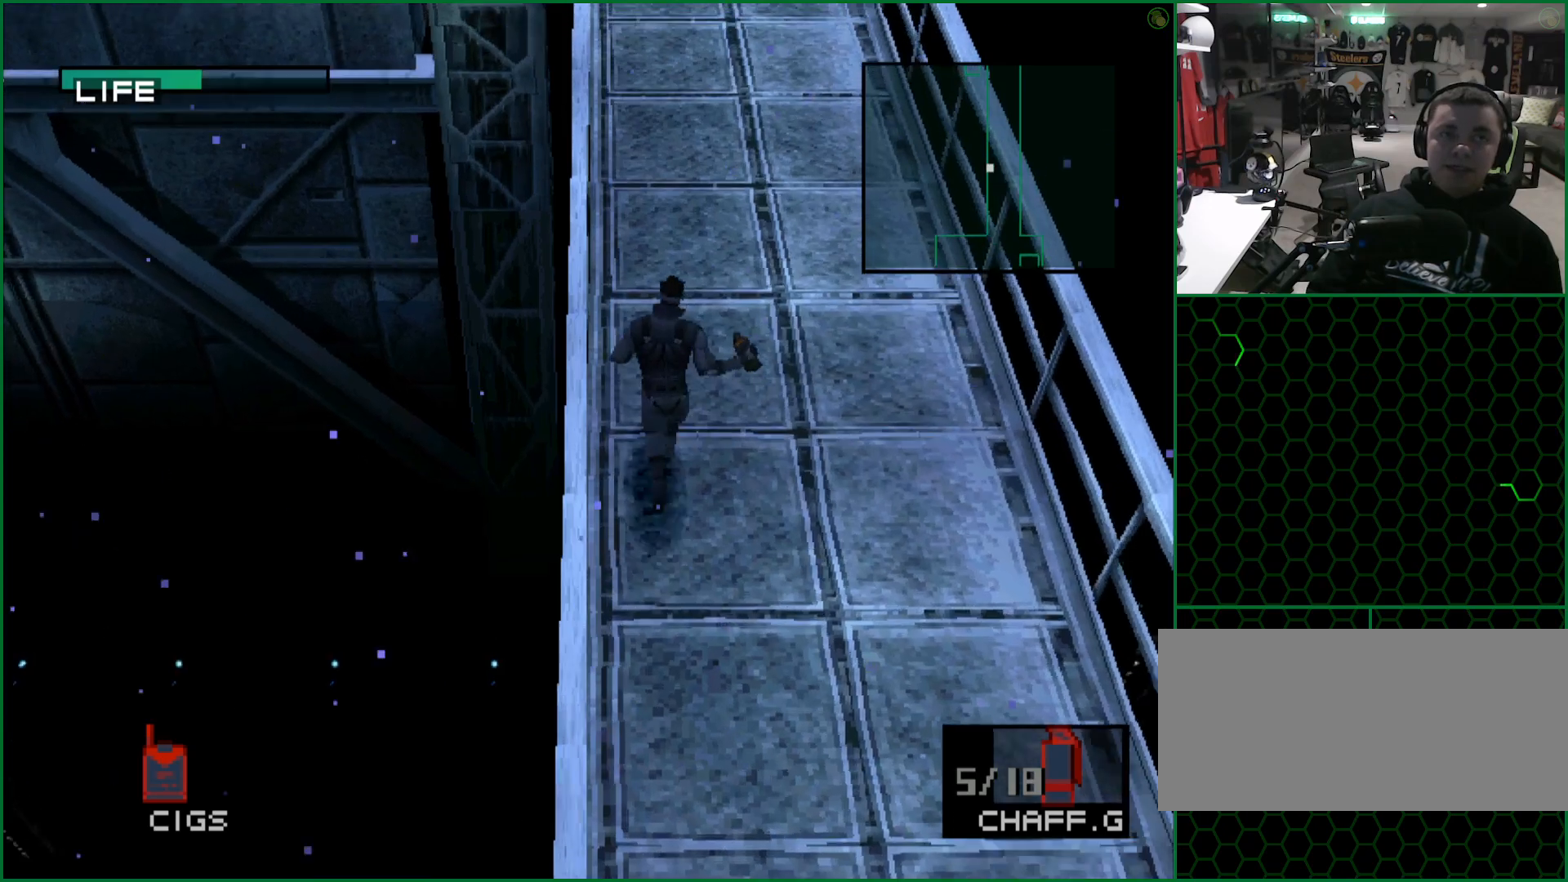
{"buttons": [], "left_stick": "up", "button_events": []}
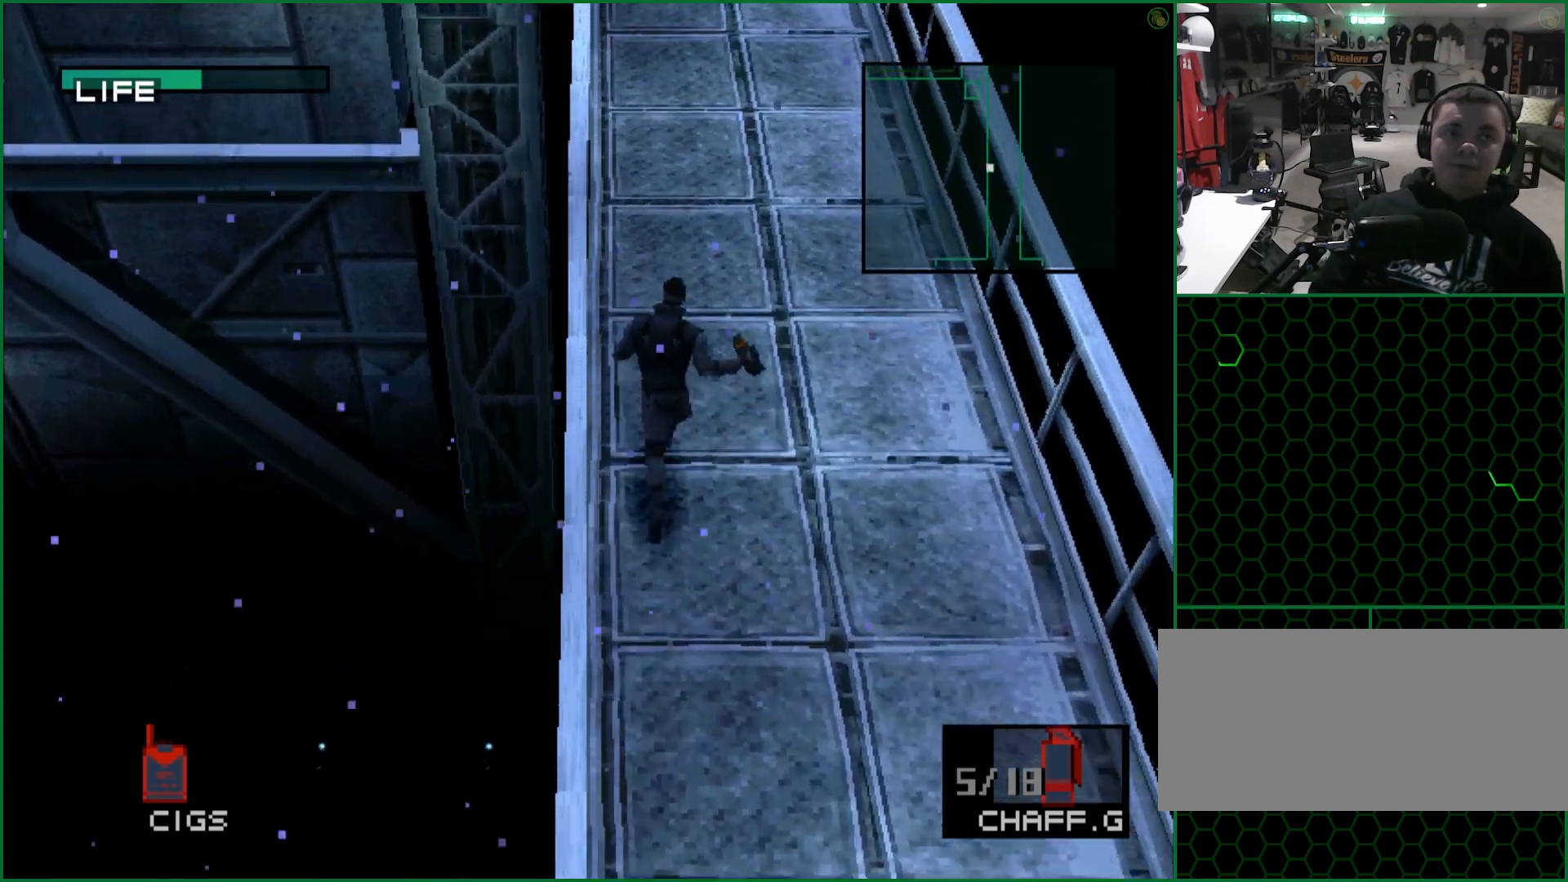
{"buttons": [], "left_stick": "up", "button_events": []}
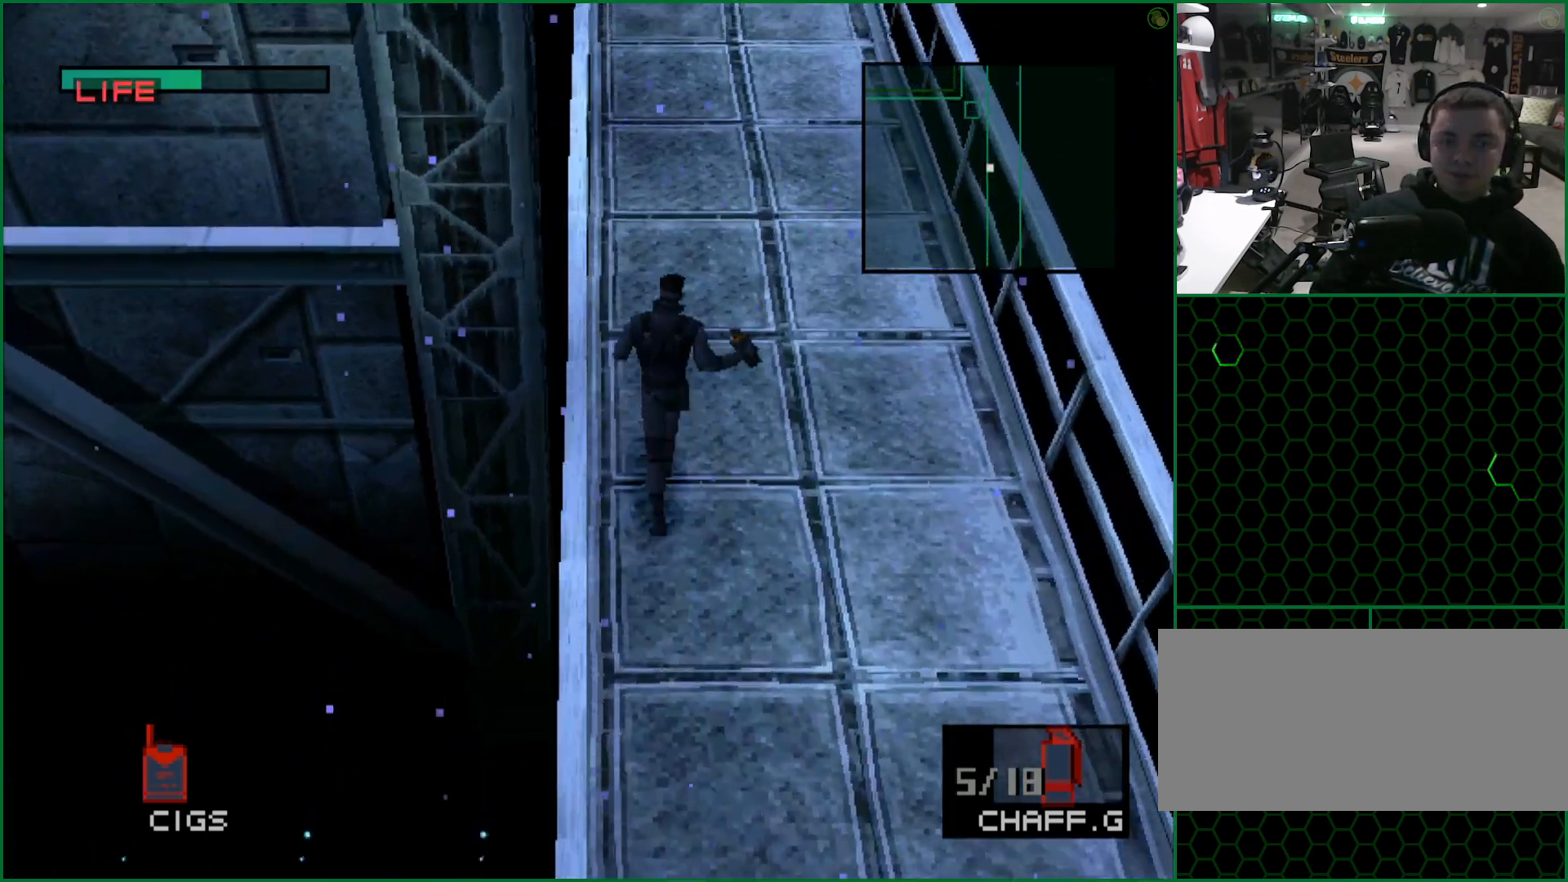
{"buttons": [], "left_stick": "up", "button_events": []}
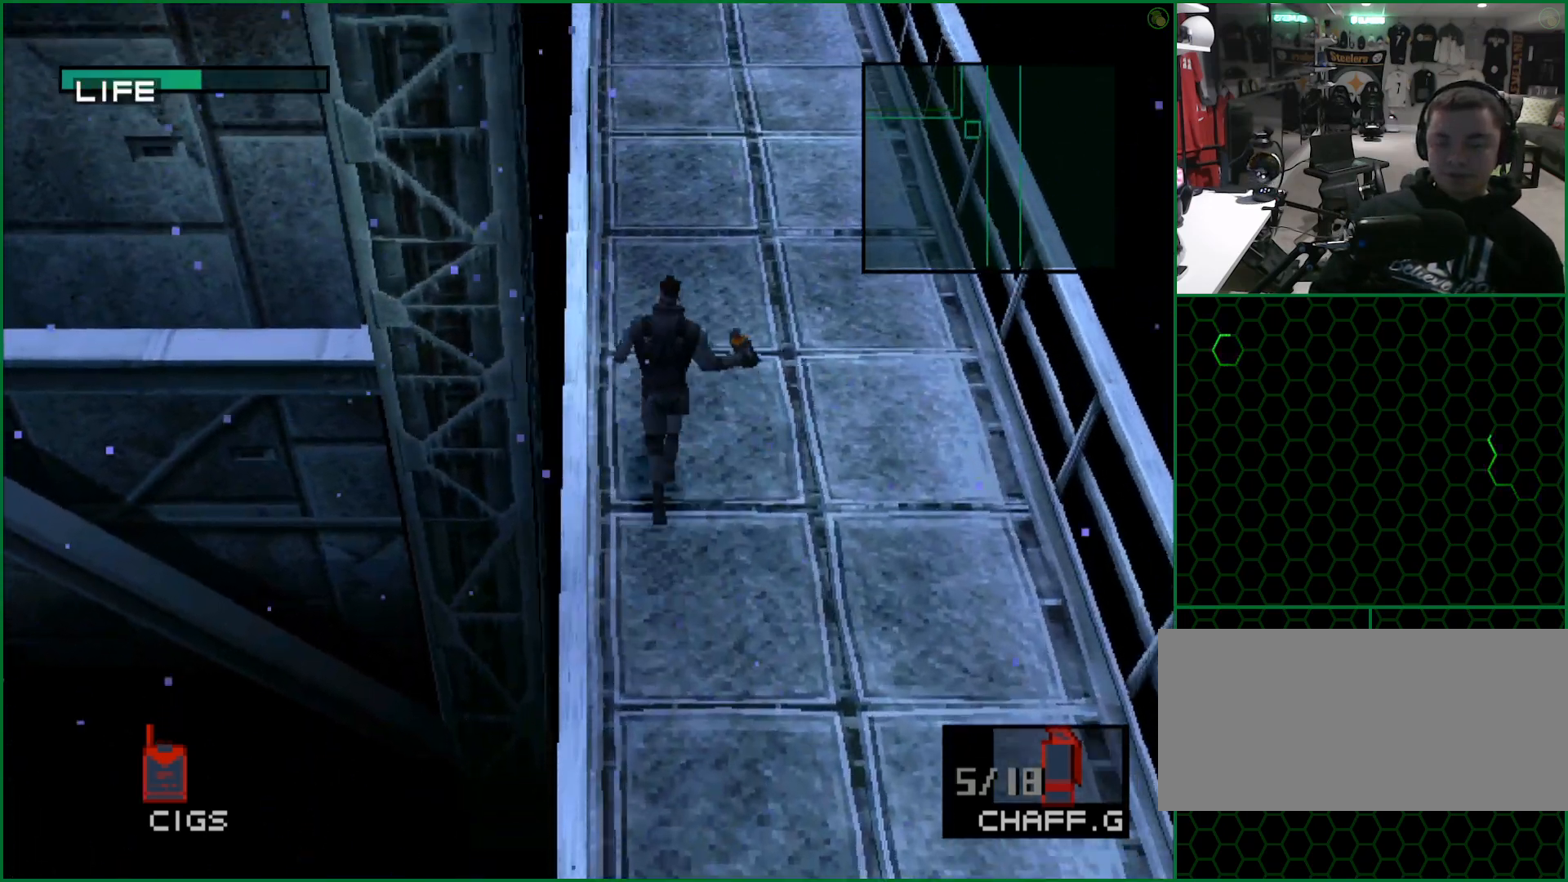
{"buttons": [], "left_stick": "up", "button_events": []}
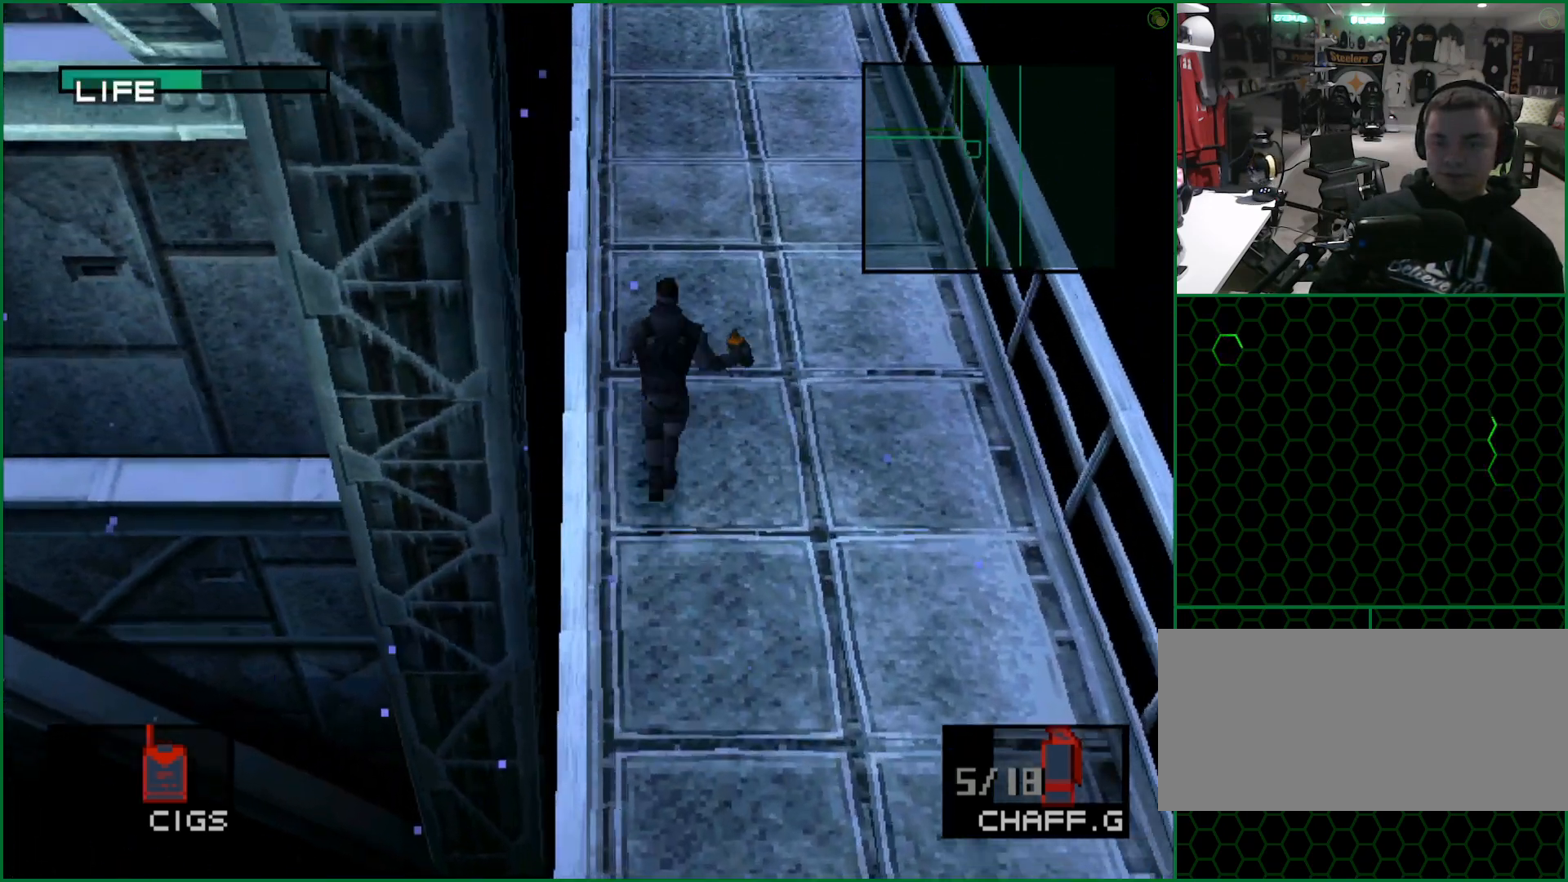
{"buttons": [], "left_stick": "up", "button_events": []}
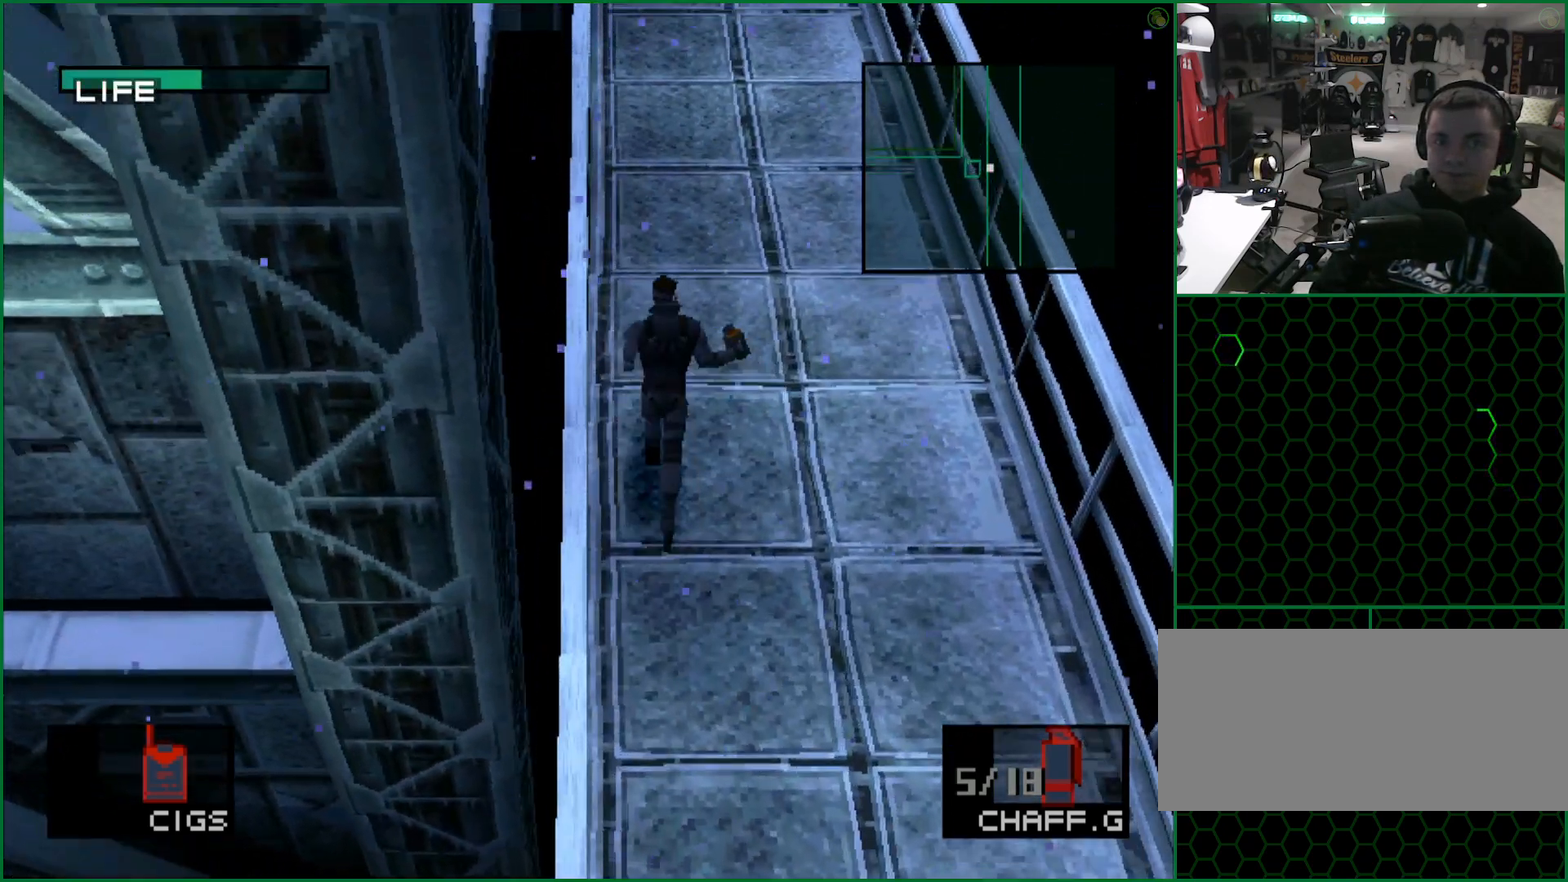
{"buttons": [], "left_stick": "up", "button_events": []}
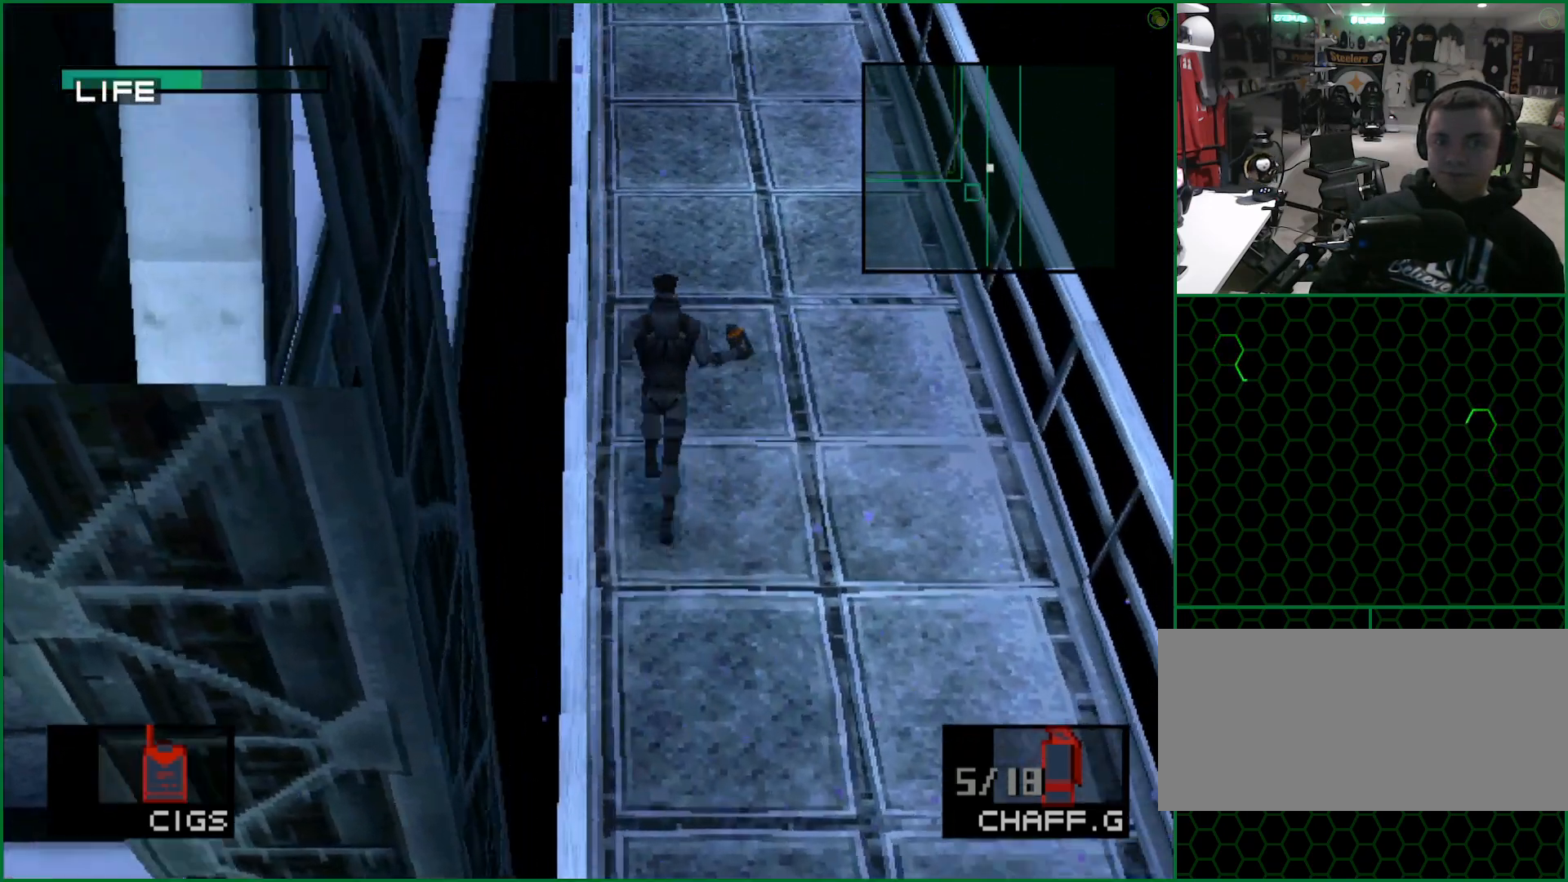
{"buttons": [], "left_stick": "up", "button_events": []}
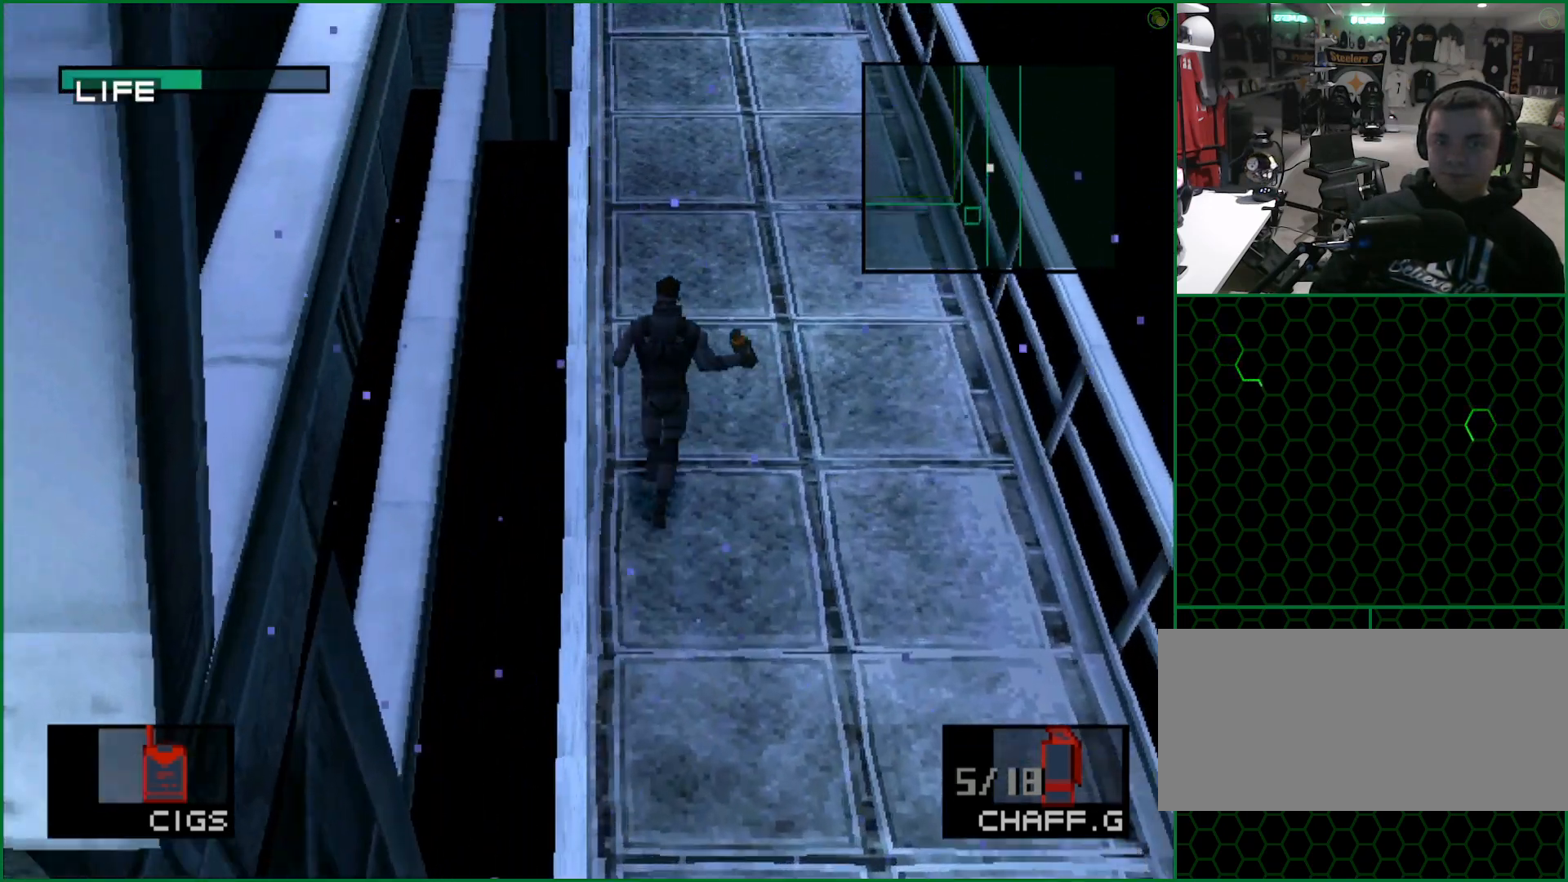
{"buttons": [], "left_stick": "up", "button_events": []}
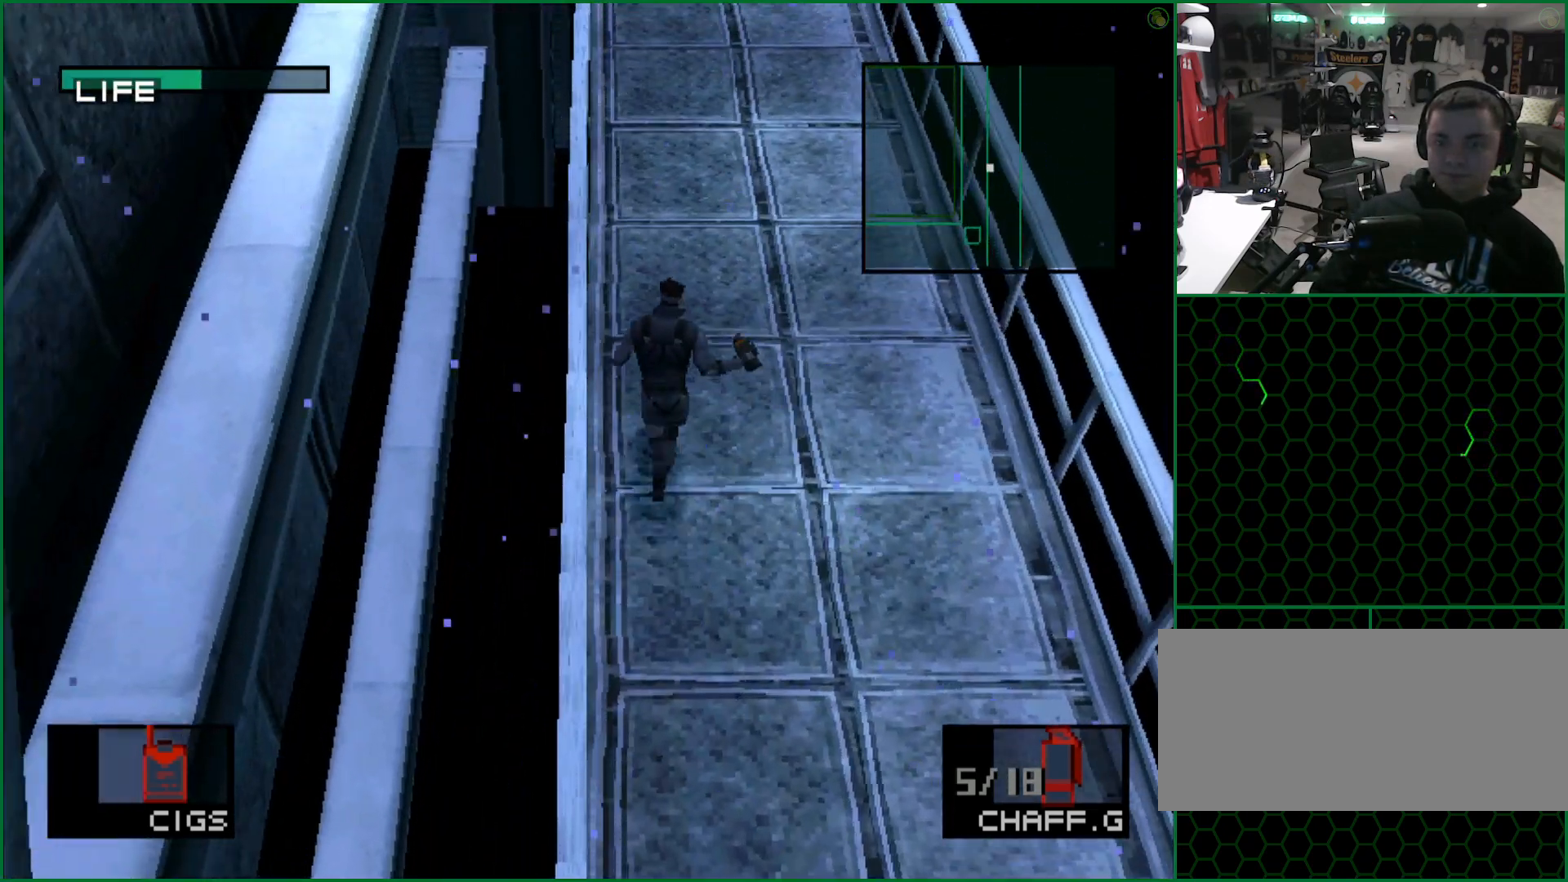
{"buttons": [], "left_stick": "up", "button_events": []}
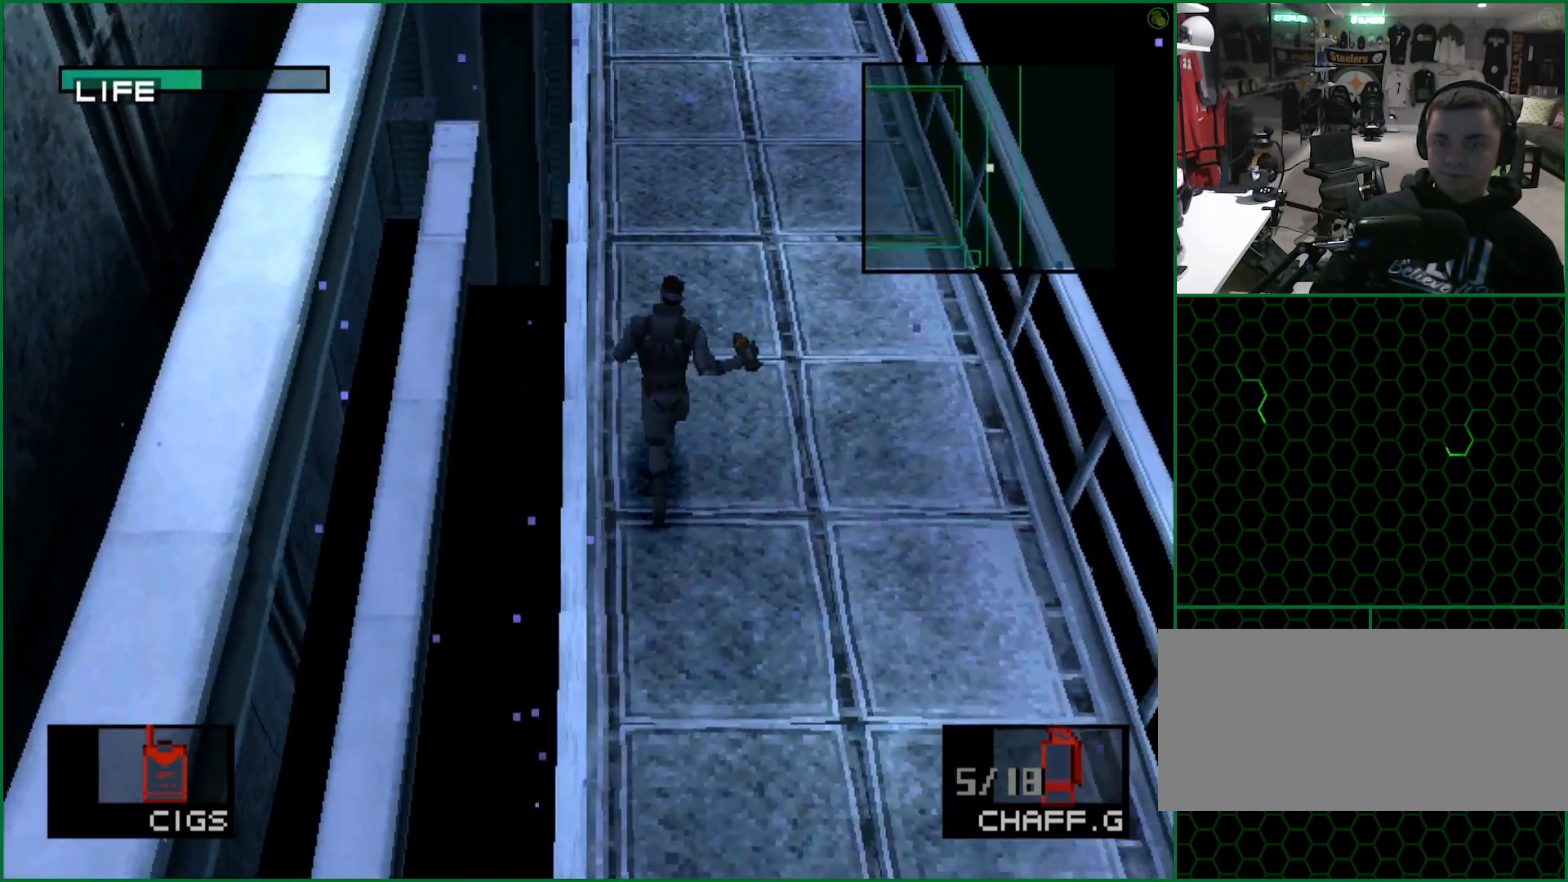
{"buttons": [], "left_stick": "up", "button_events": []}
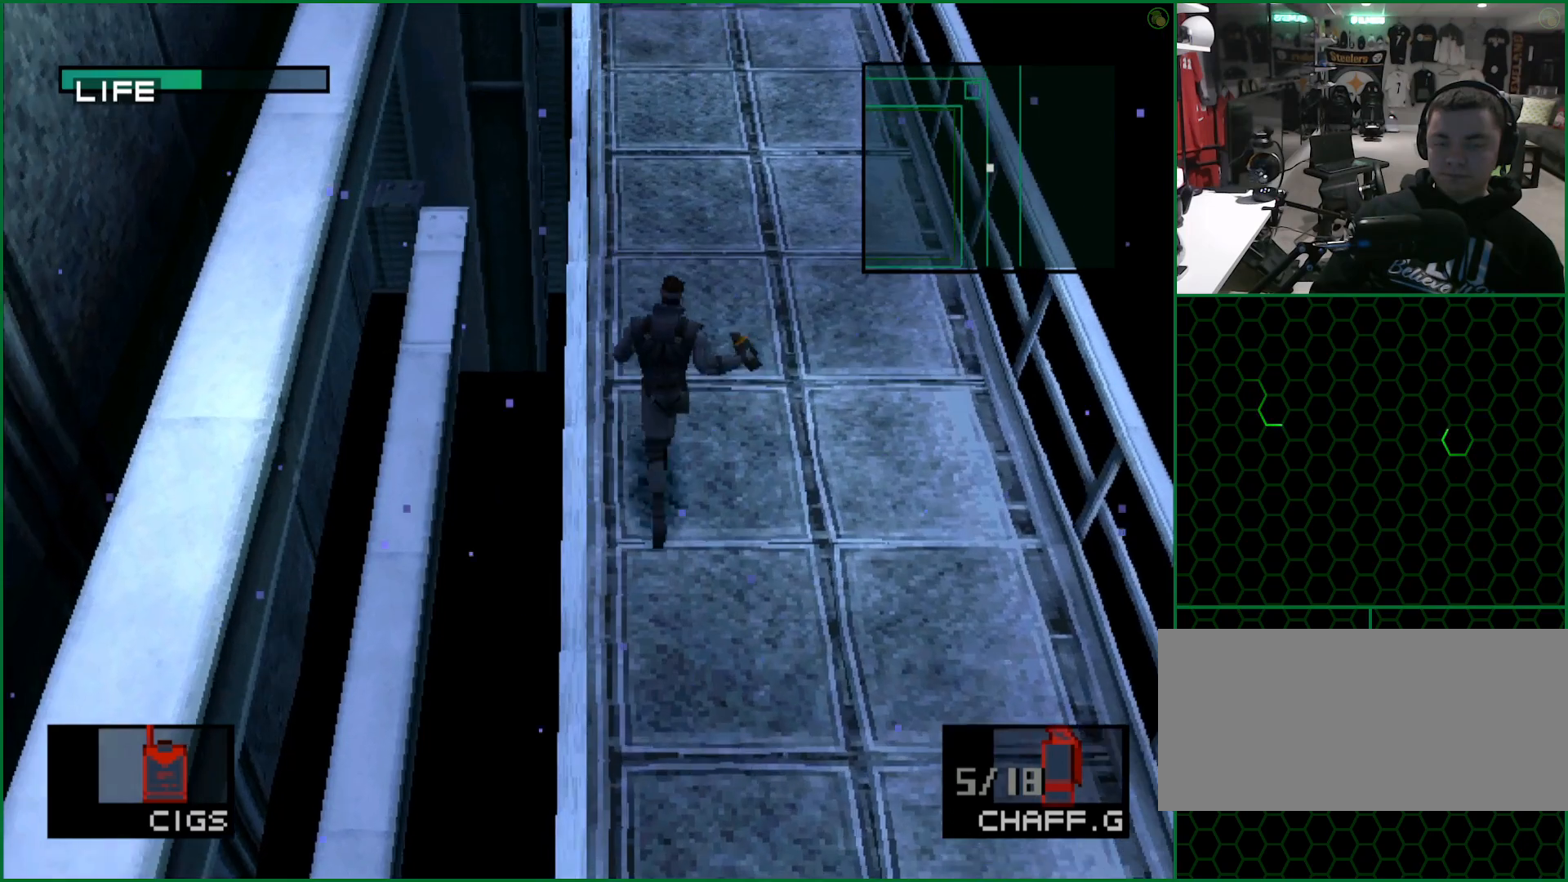
{"buttons": [], "left_stick": "up", "button_events": []}
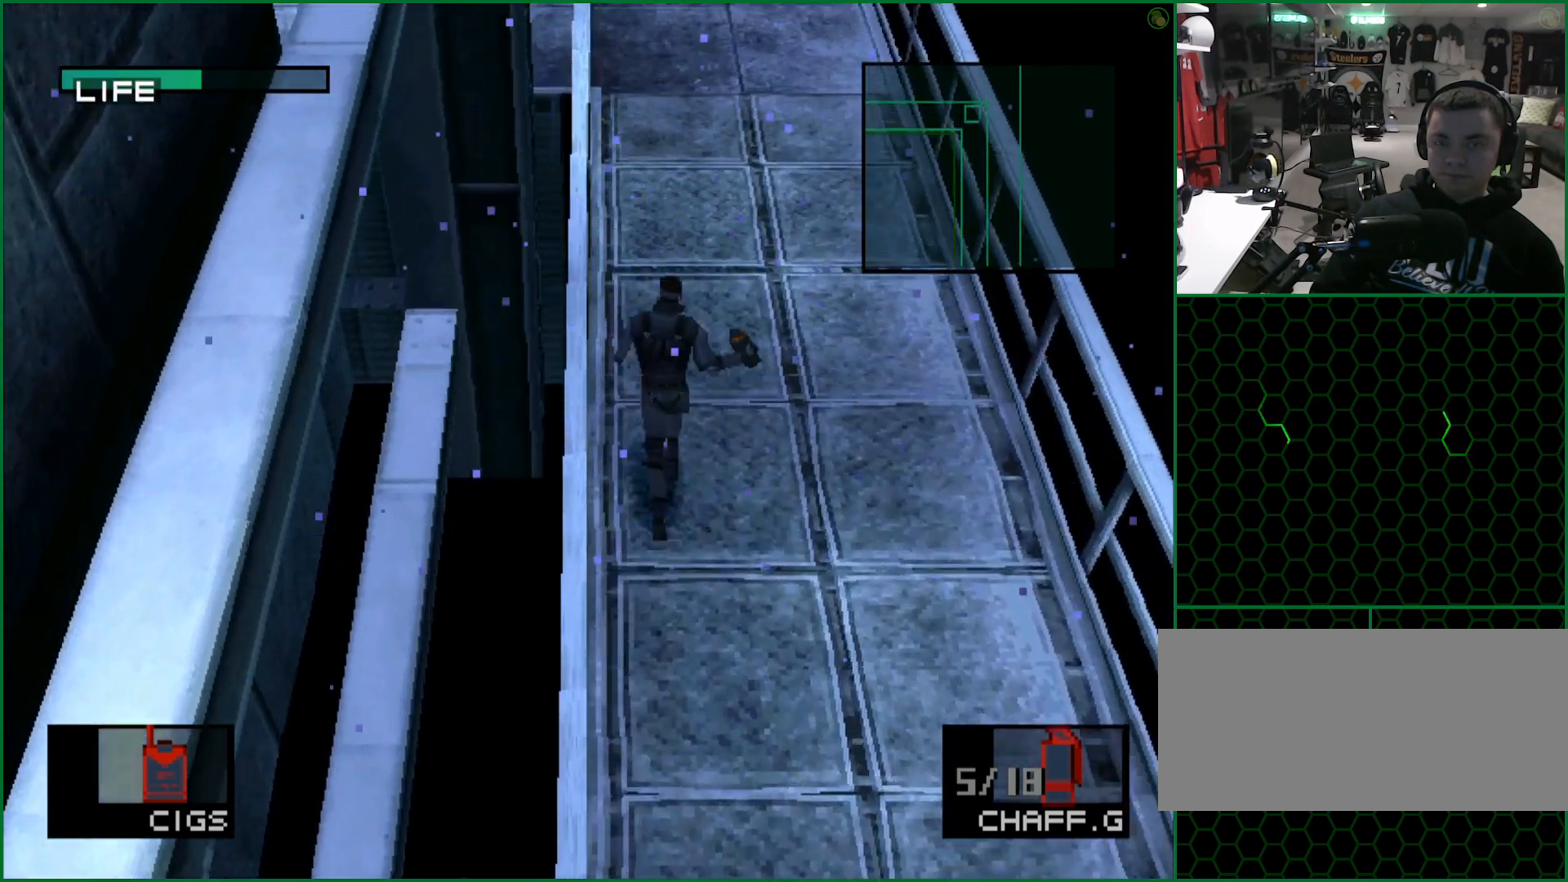
{"buttons": [], "left_stick": "up", "button_events": []}
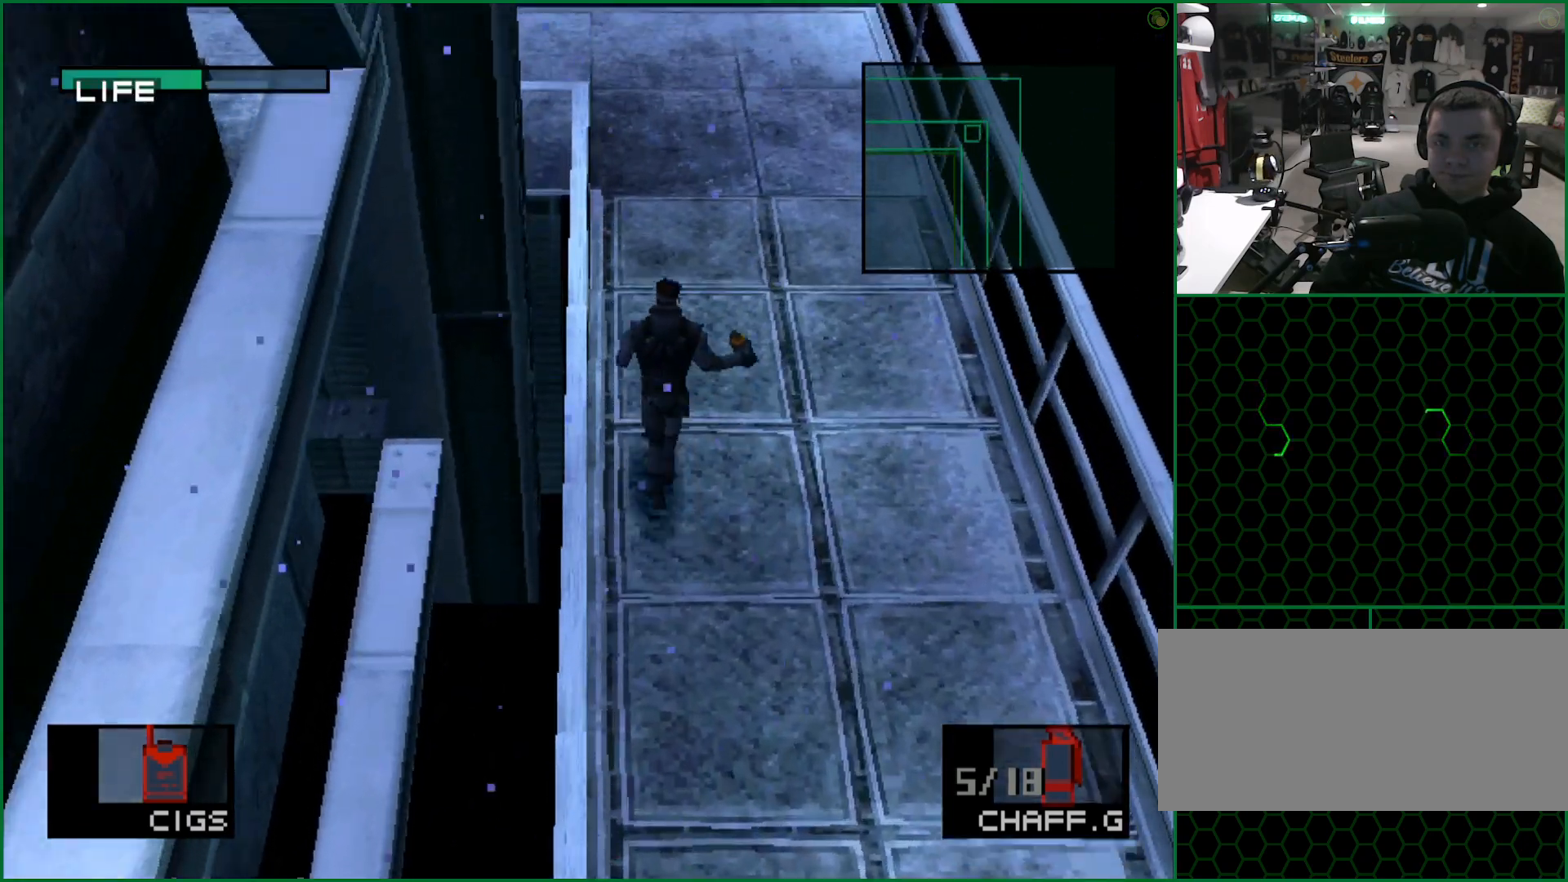
{"buttons": [], "left_stick": "up", "button_events": []}
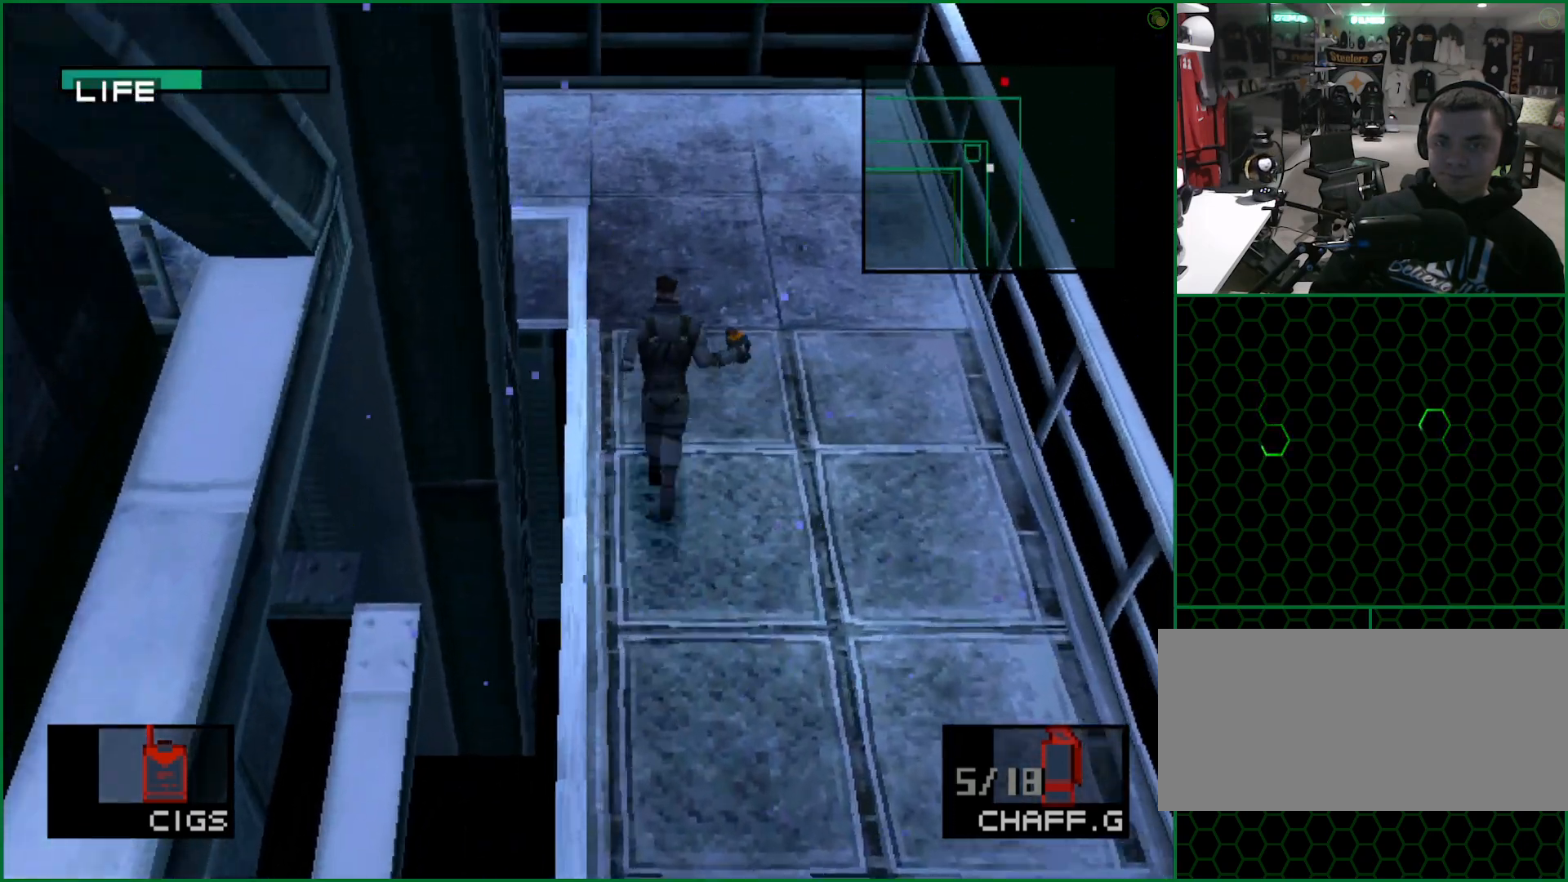
{"buttons": [], "left_stick": "up-left", "button_events": []}
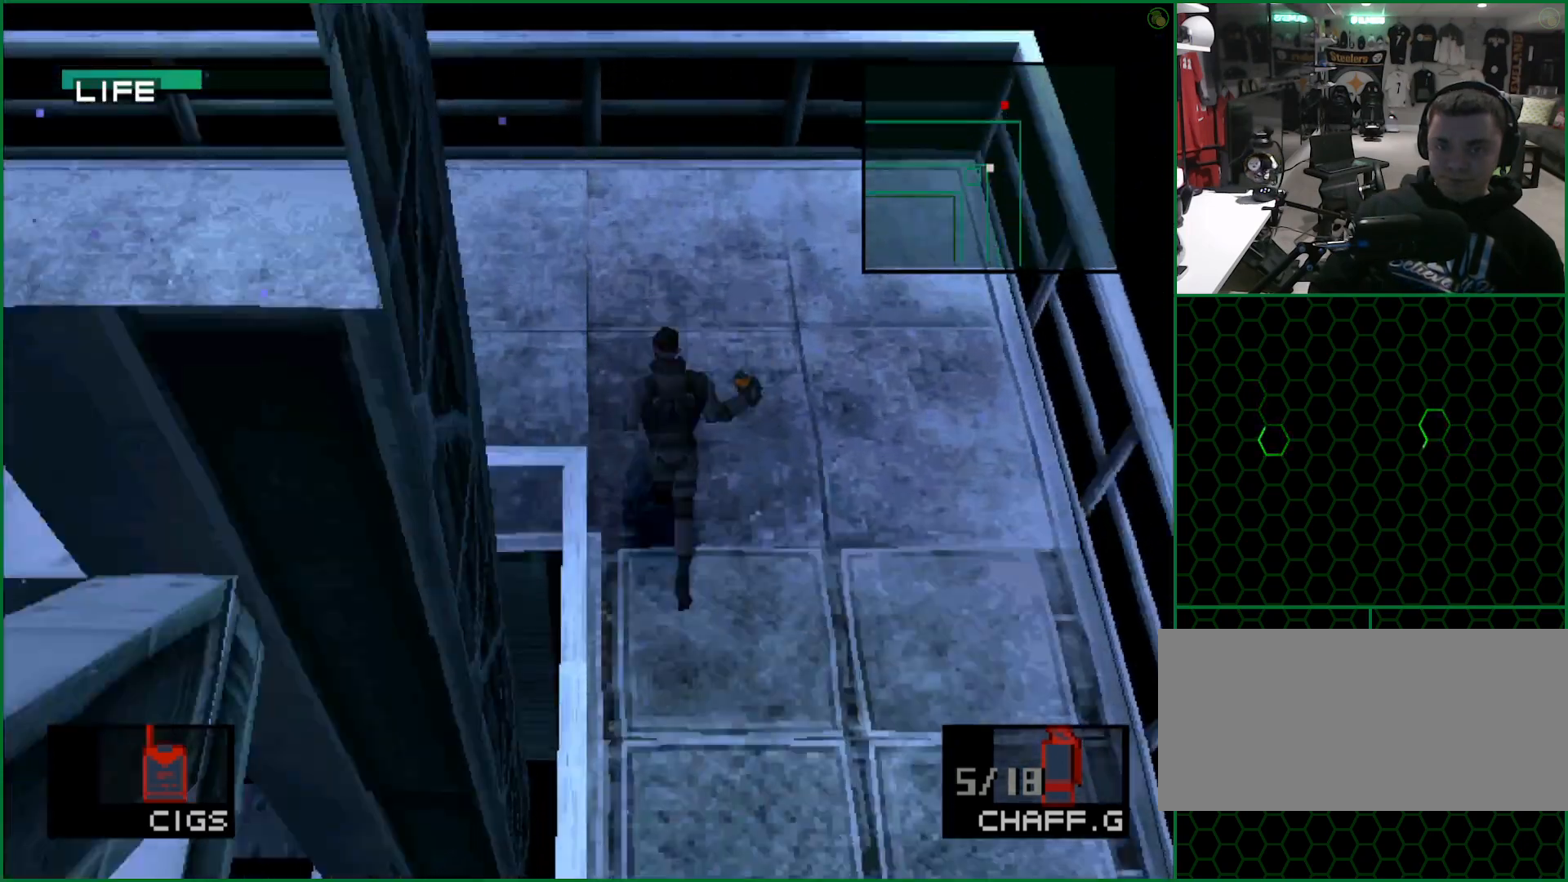
{"buttons": [], "left_stick": "up-left", "button_events": []}
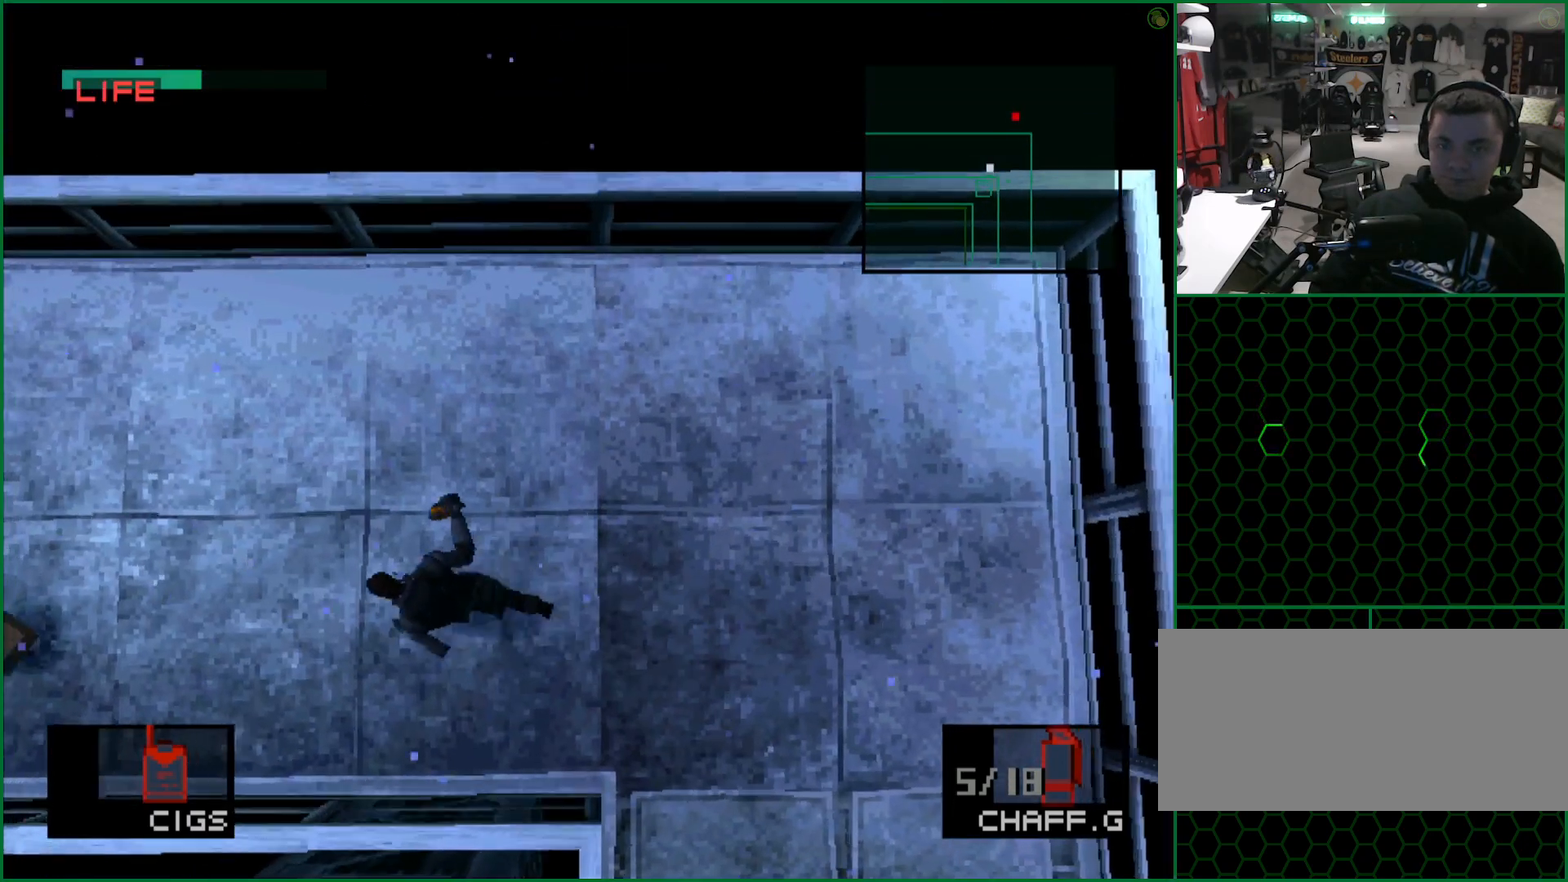
{"buttons": [], "left_stick": "left", "button_events": []}
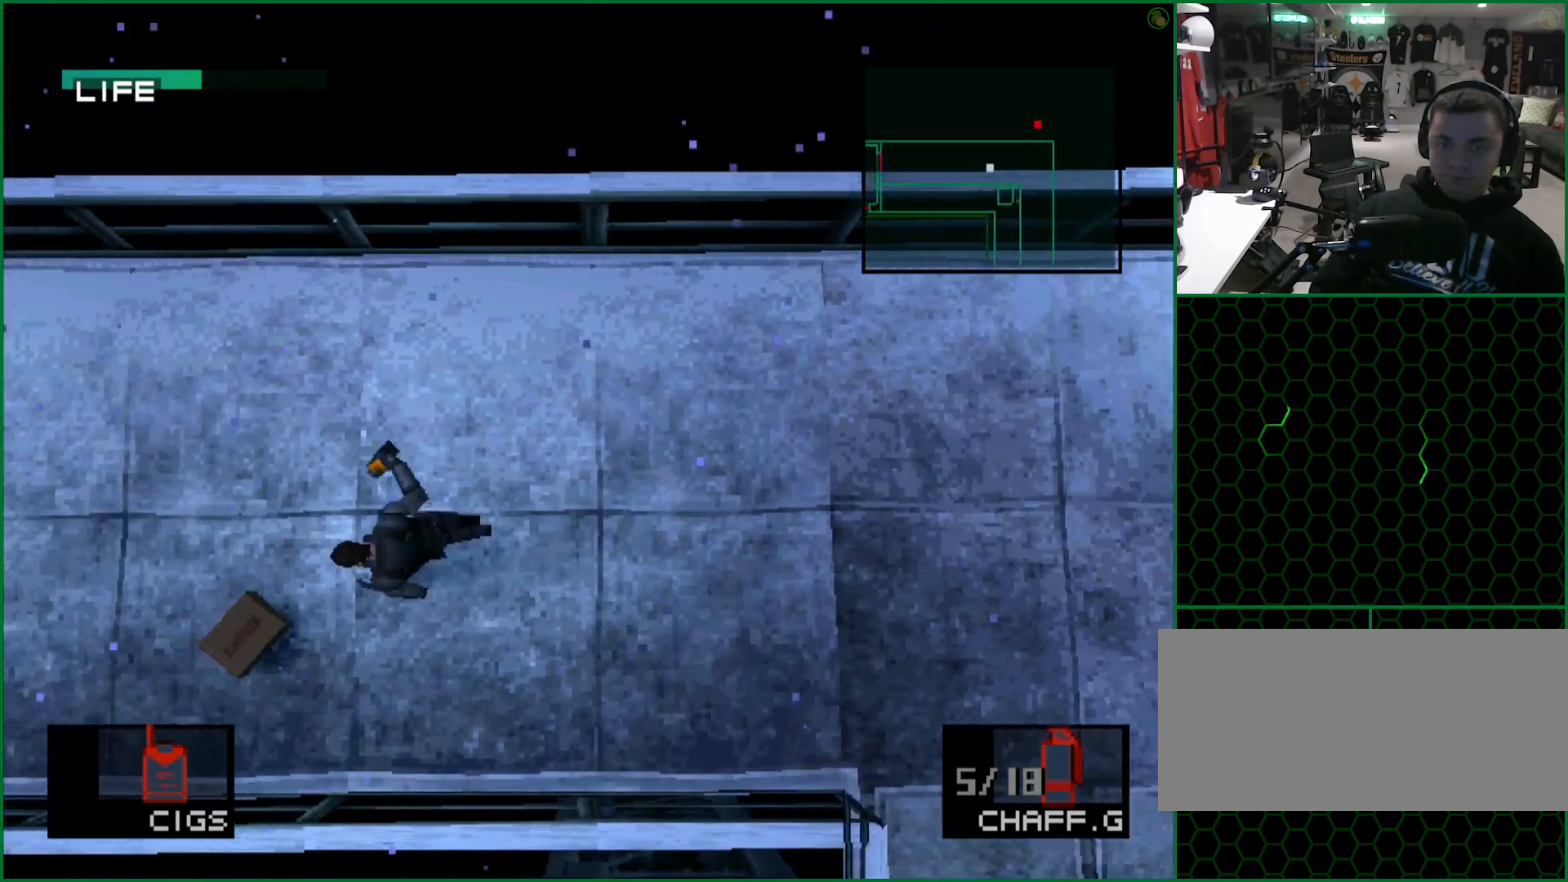
{"buttons": [], "left_stick": "up-left", "button_events": []}
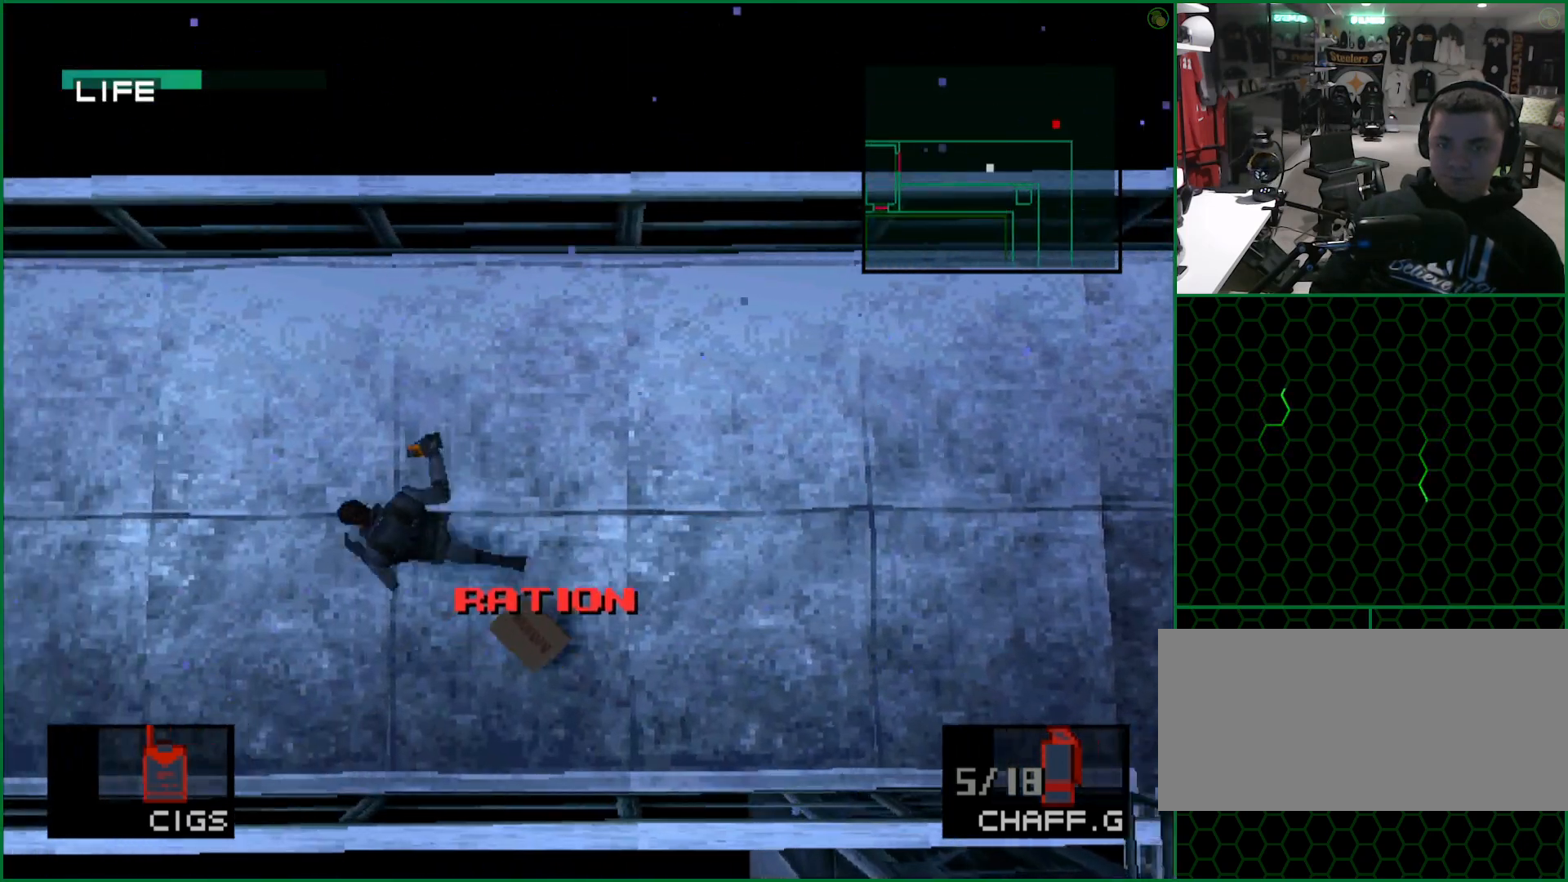
{"buttons": [], "left_stick": "left", "button_events": []}
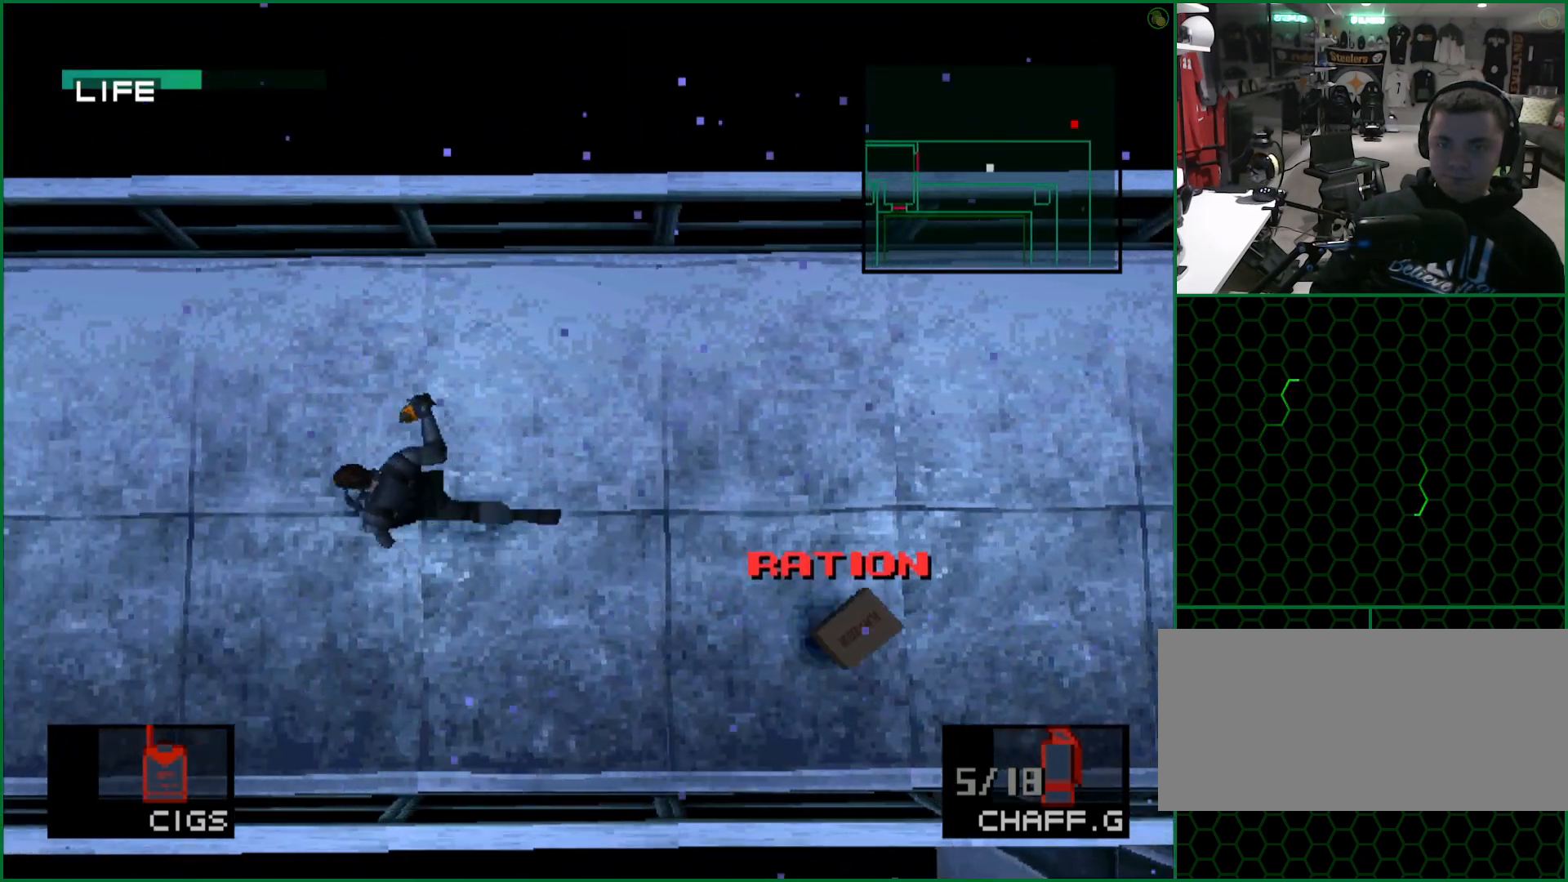
{"buttons": [], "left_stick": "left", "button_events": []}
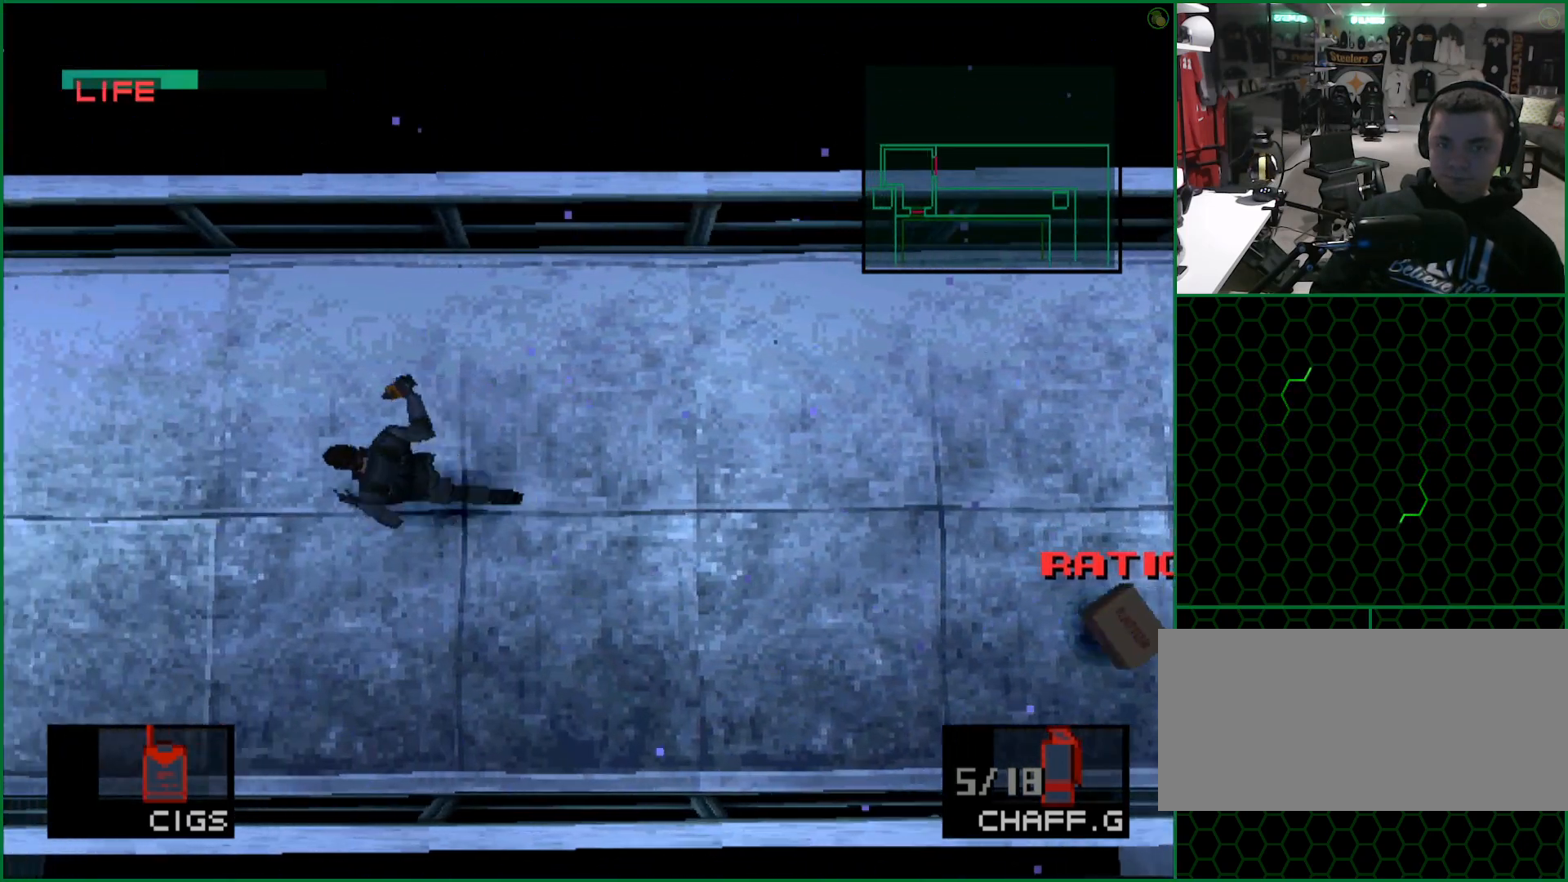
{"buttons": [], "left_stick": "left", "button_events": []}
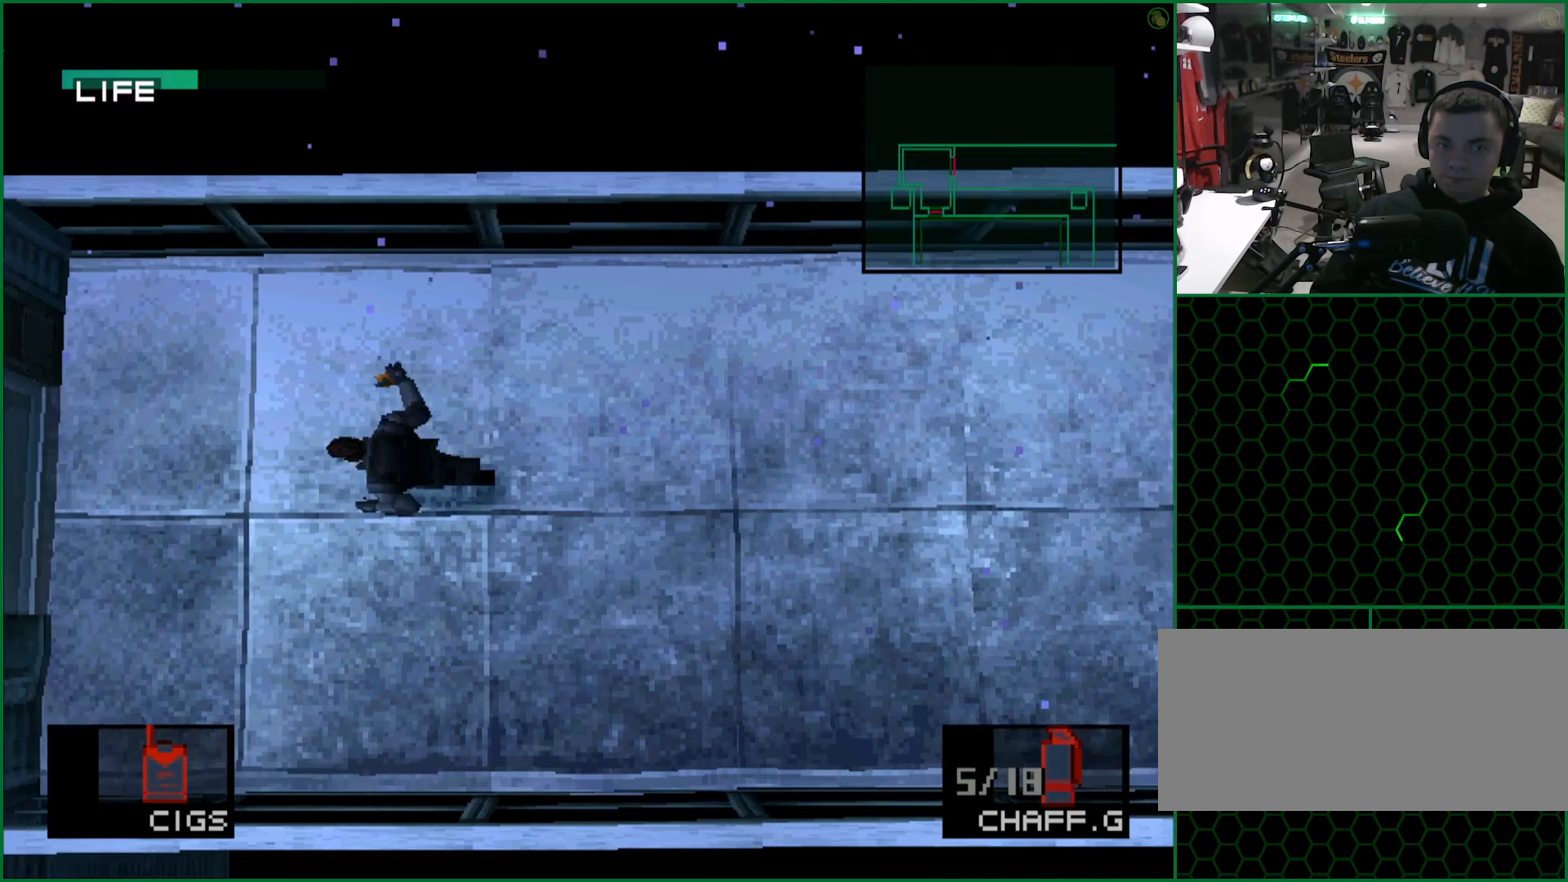
{"buttons": [], "left_stick": "down-left", "button_events": []}
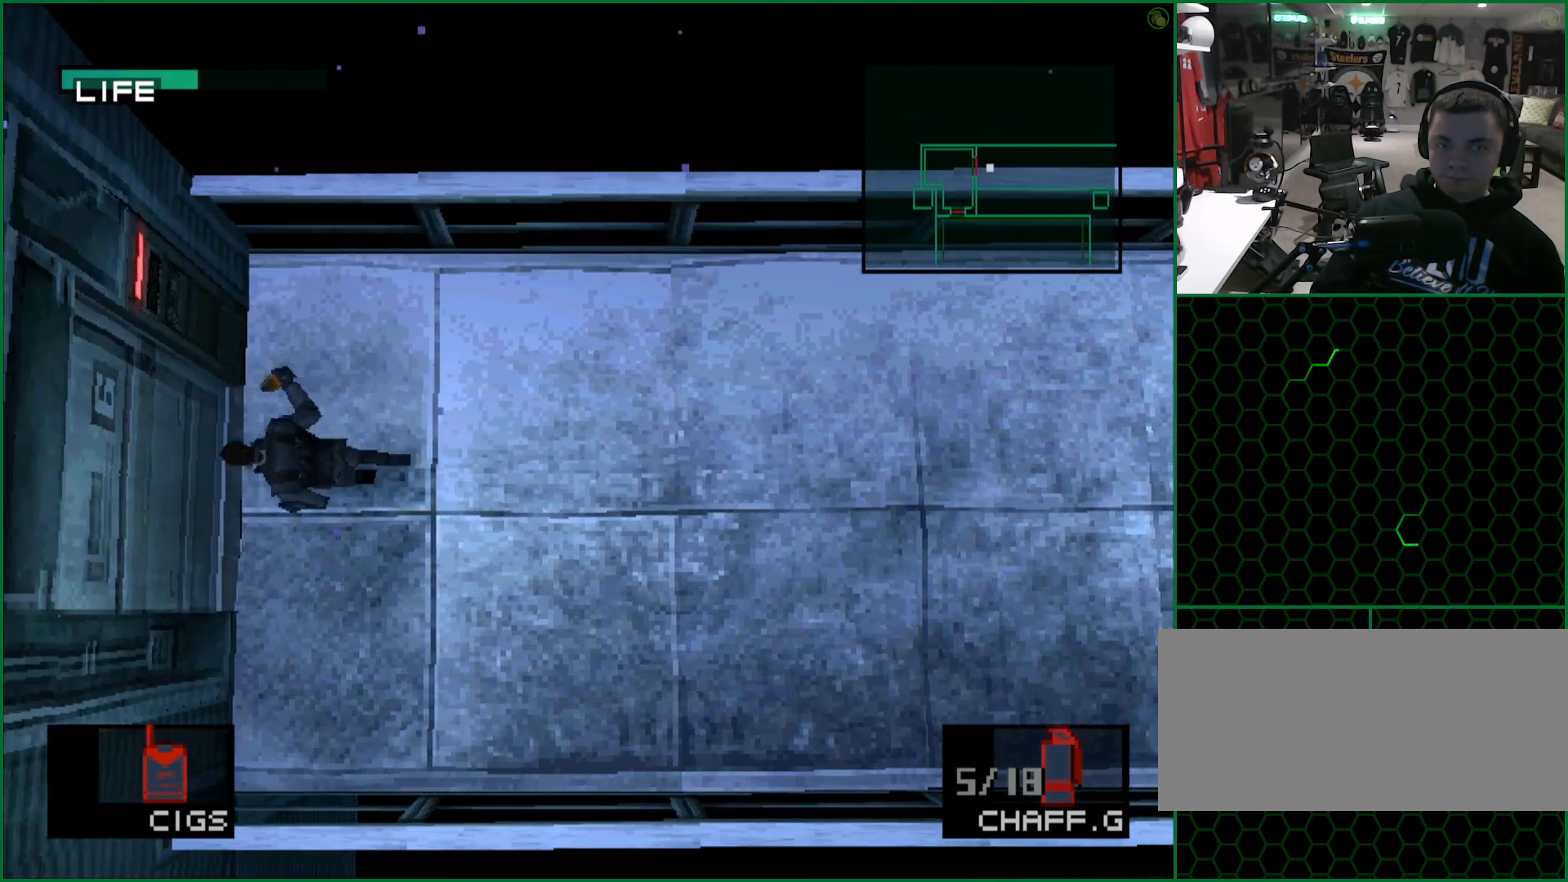
{"buttons": ["L2"], "left_stick": "center", "button_events": [[50, "L2", "down"], [300, "DPAD_LEFT", "down"], [367, "DPAD_LEFT", "up"], [417, "L2", "up"], [500, "L2", "down"]]}
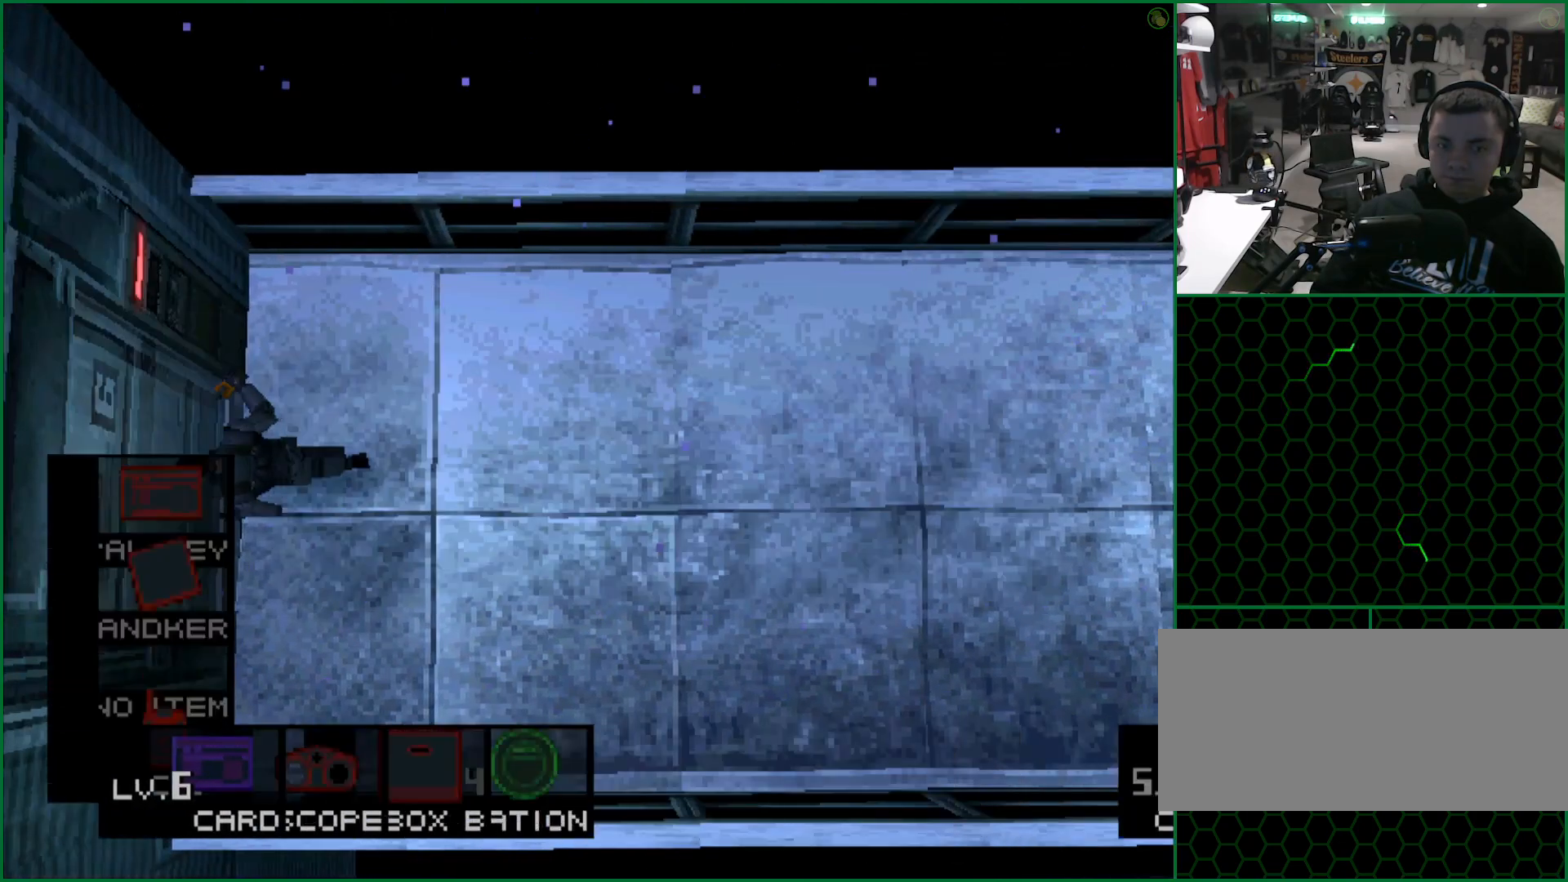
{"buttons": [], "left_stick": "center", "button_events": [[267, "DPAD_RIGHT", "down"], [350, "DPAD_RIGHT", "up"], [417, "L2", "up"]]}
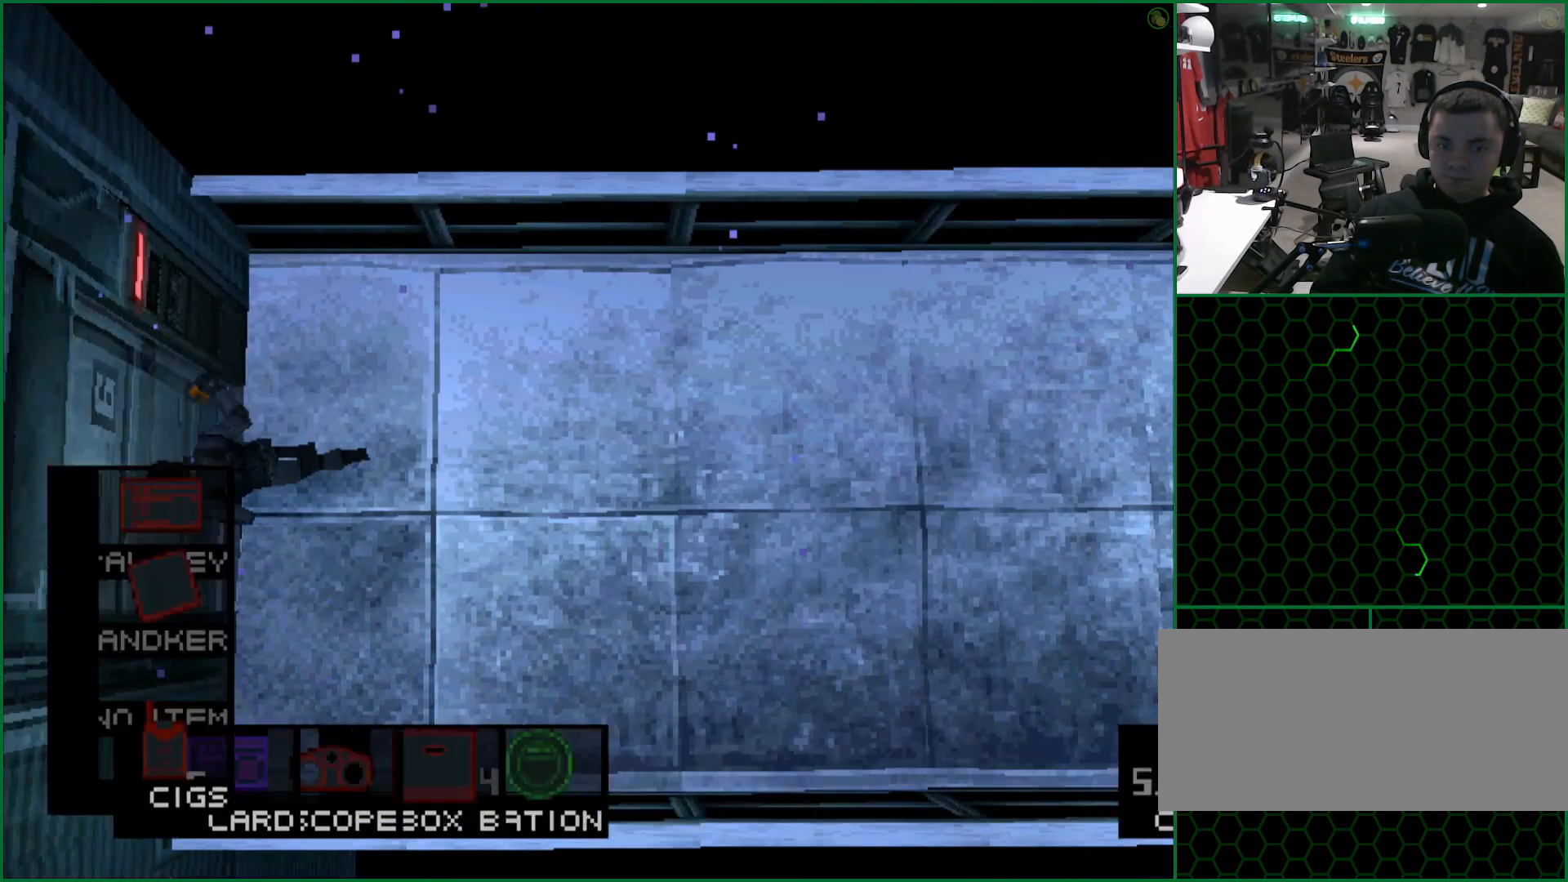
{"buttons": [], "left_stick": "left", "button_events": []}
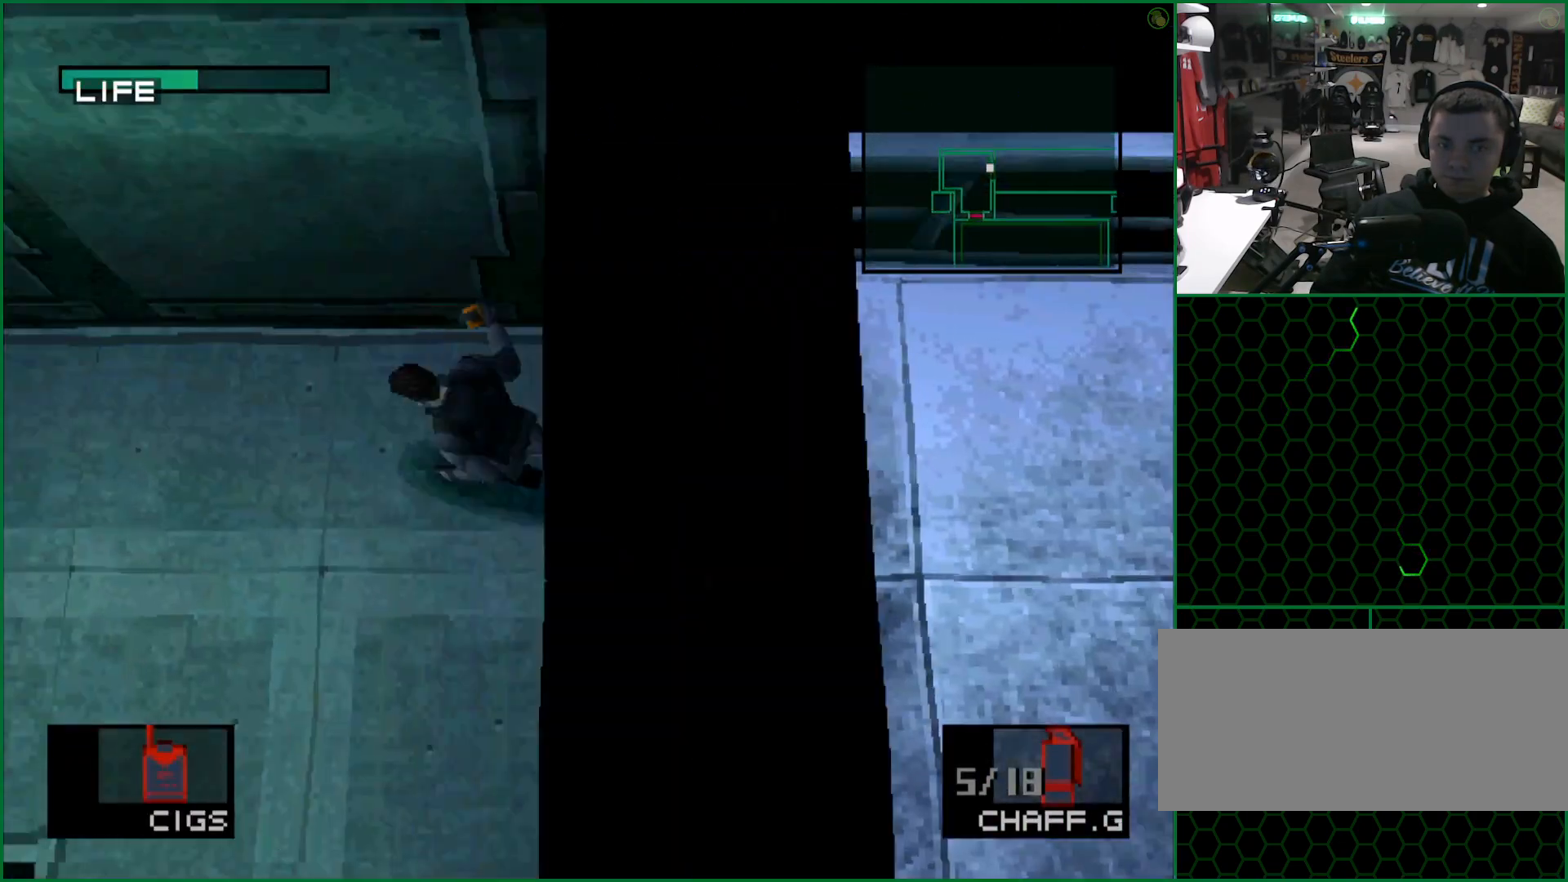
{"buttons": [], "left_stick": "left", "button_events": []}
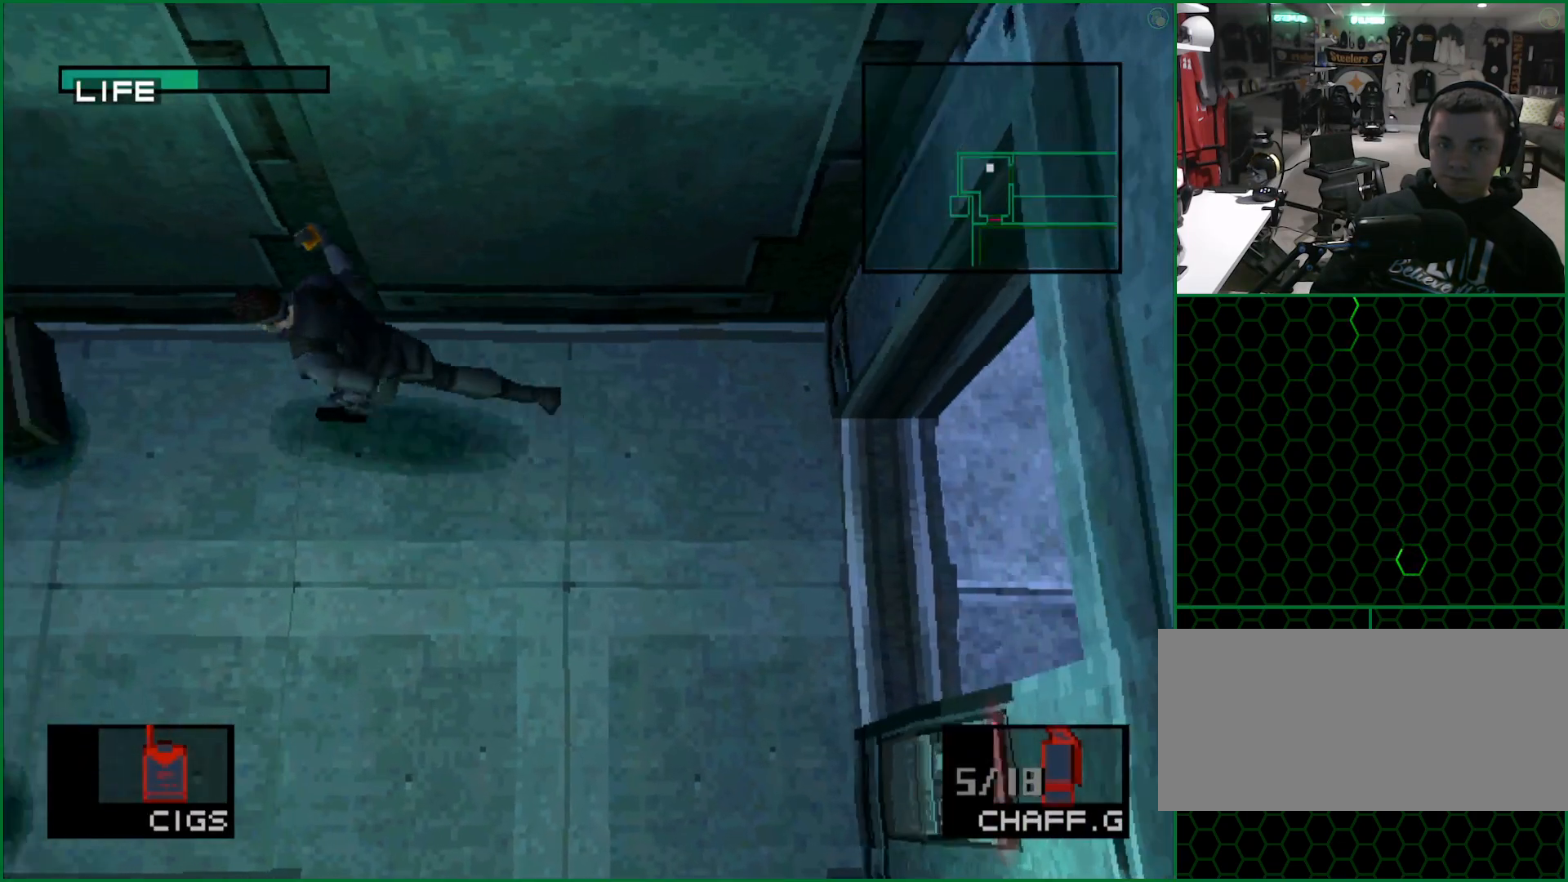
{"buttons": [], "left_stick": "down", "button_events": []}
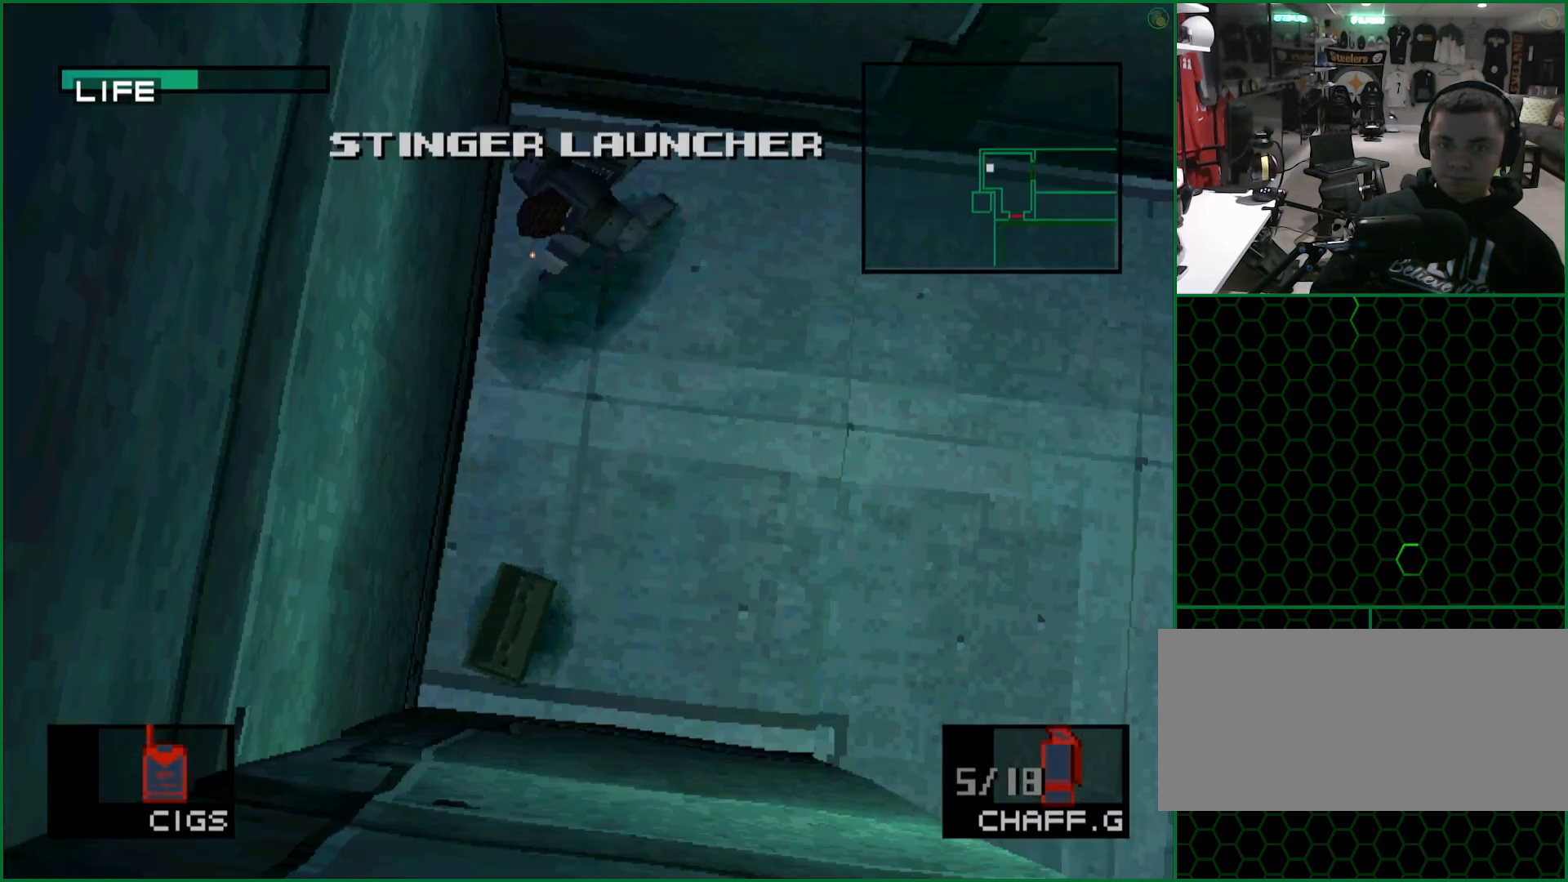
{"buttons": [], "left_stick": "right", "button_events": []}
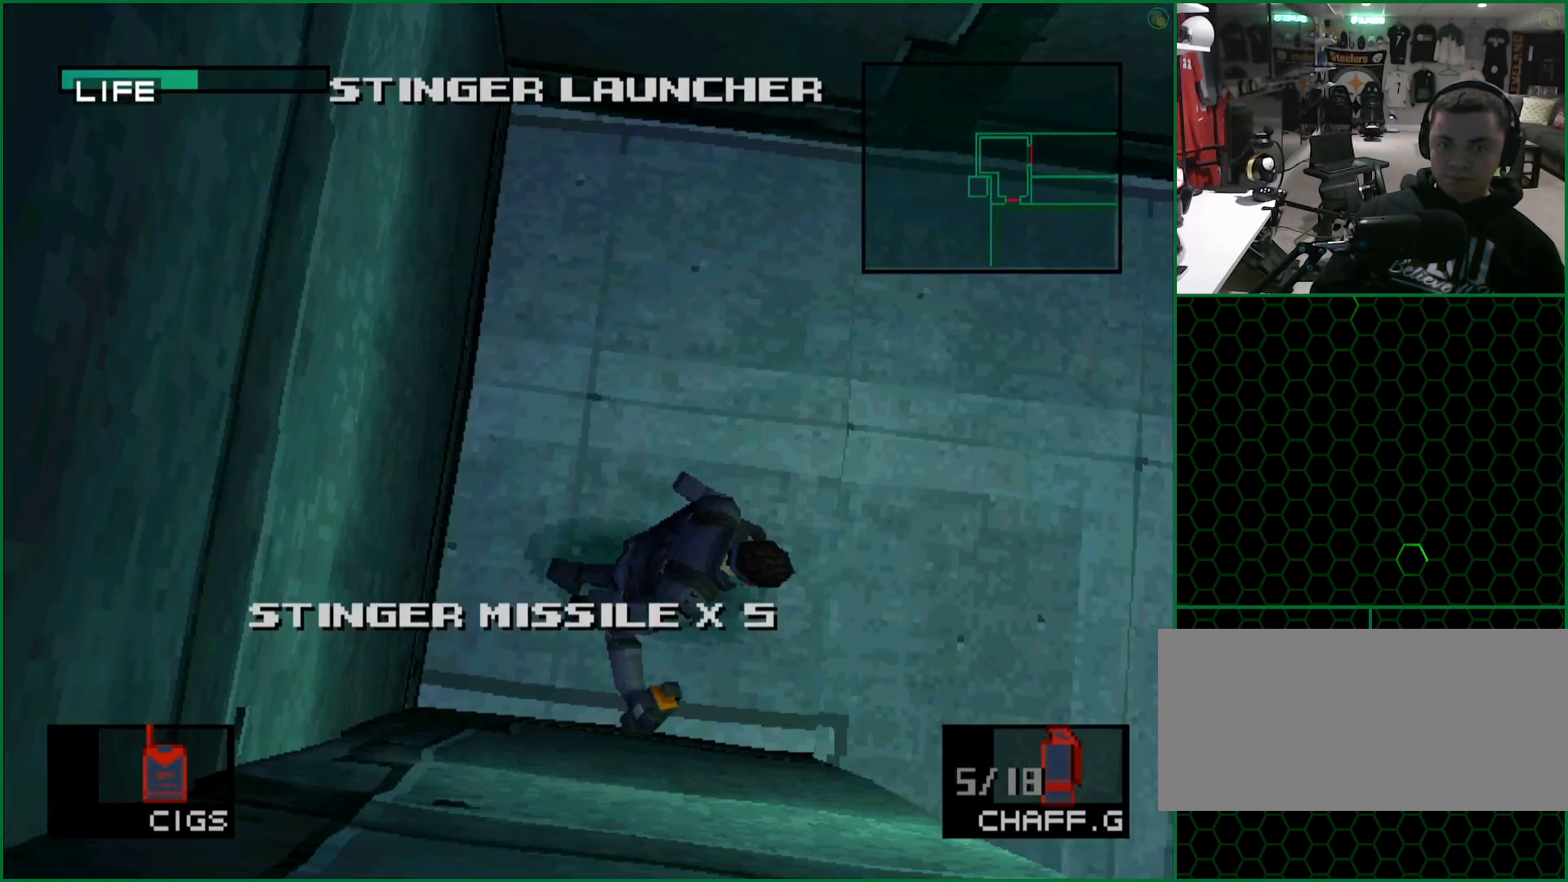
{"buttons": [], "left_stick": "down", "button_events": []}